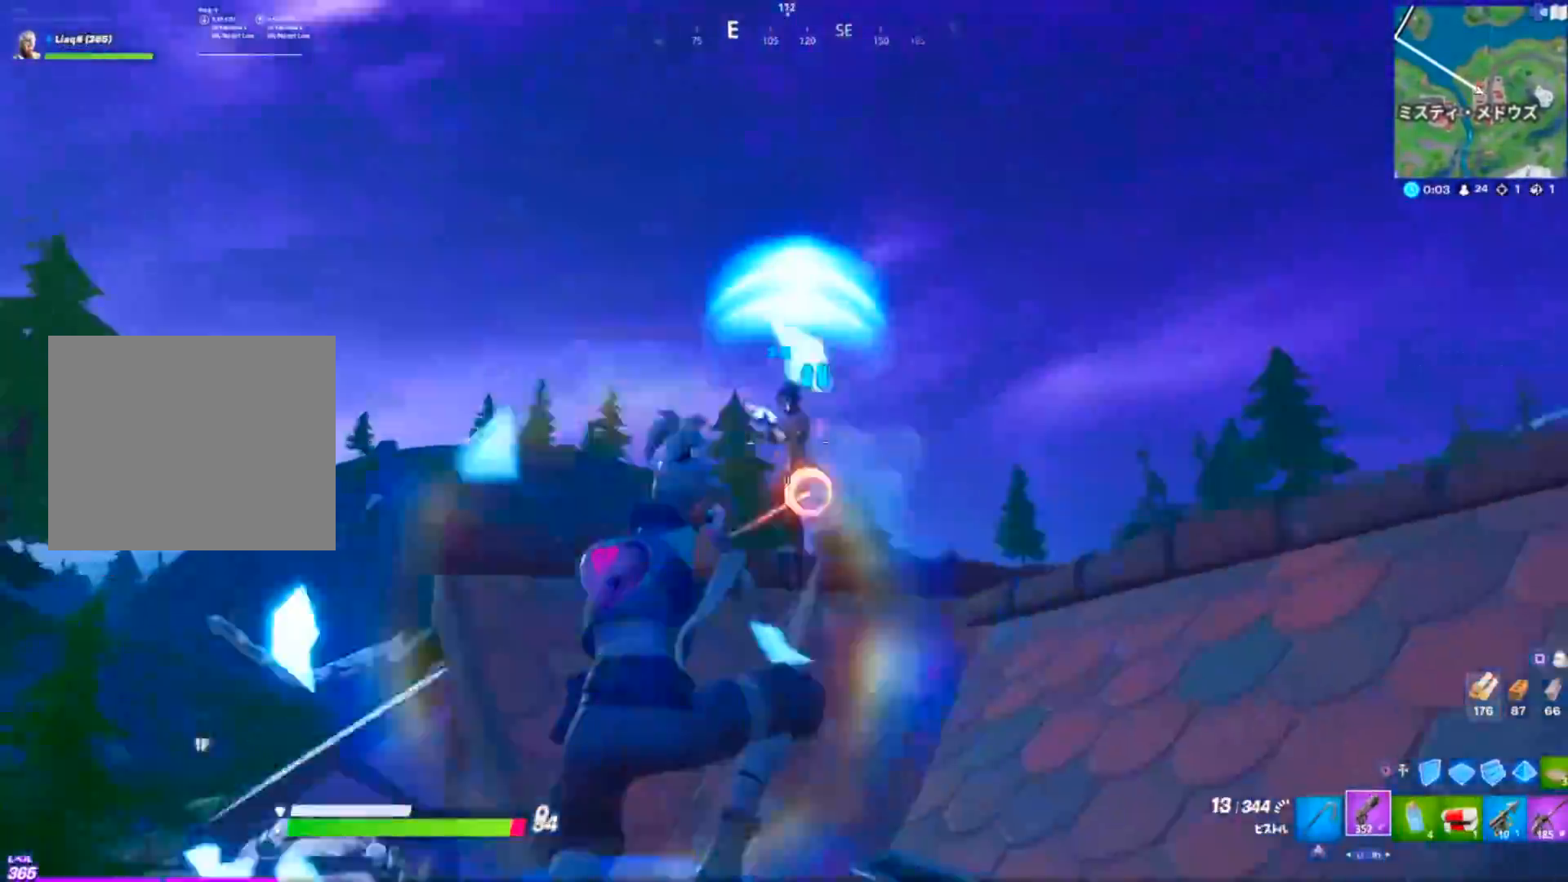
Gameplay with a controller (PlayStation layout); each line is a JSON object with the inputs held at the frame after it. "events" lists button and stick changes between this image and that frame as [ms after this image, input, new state], when the widget could be followed in between. Not read: TOUCHPAD.
{"buttons": [], "left_stick": "left", "right_stick": "center", "events": [[67, "right_stick", "center"], [100, "R2", "up"], [134, "R1", "up"], [150, "right_stick", "up"], [167, "R2", "down"], [250, "right_stick", "center"], [267, "R2", "up"], [317, "right_stick", "right"], [350, "R2", "down"], [401, "right_stick", "center"], [451, "R2", "up"]]}
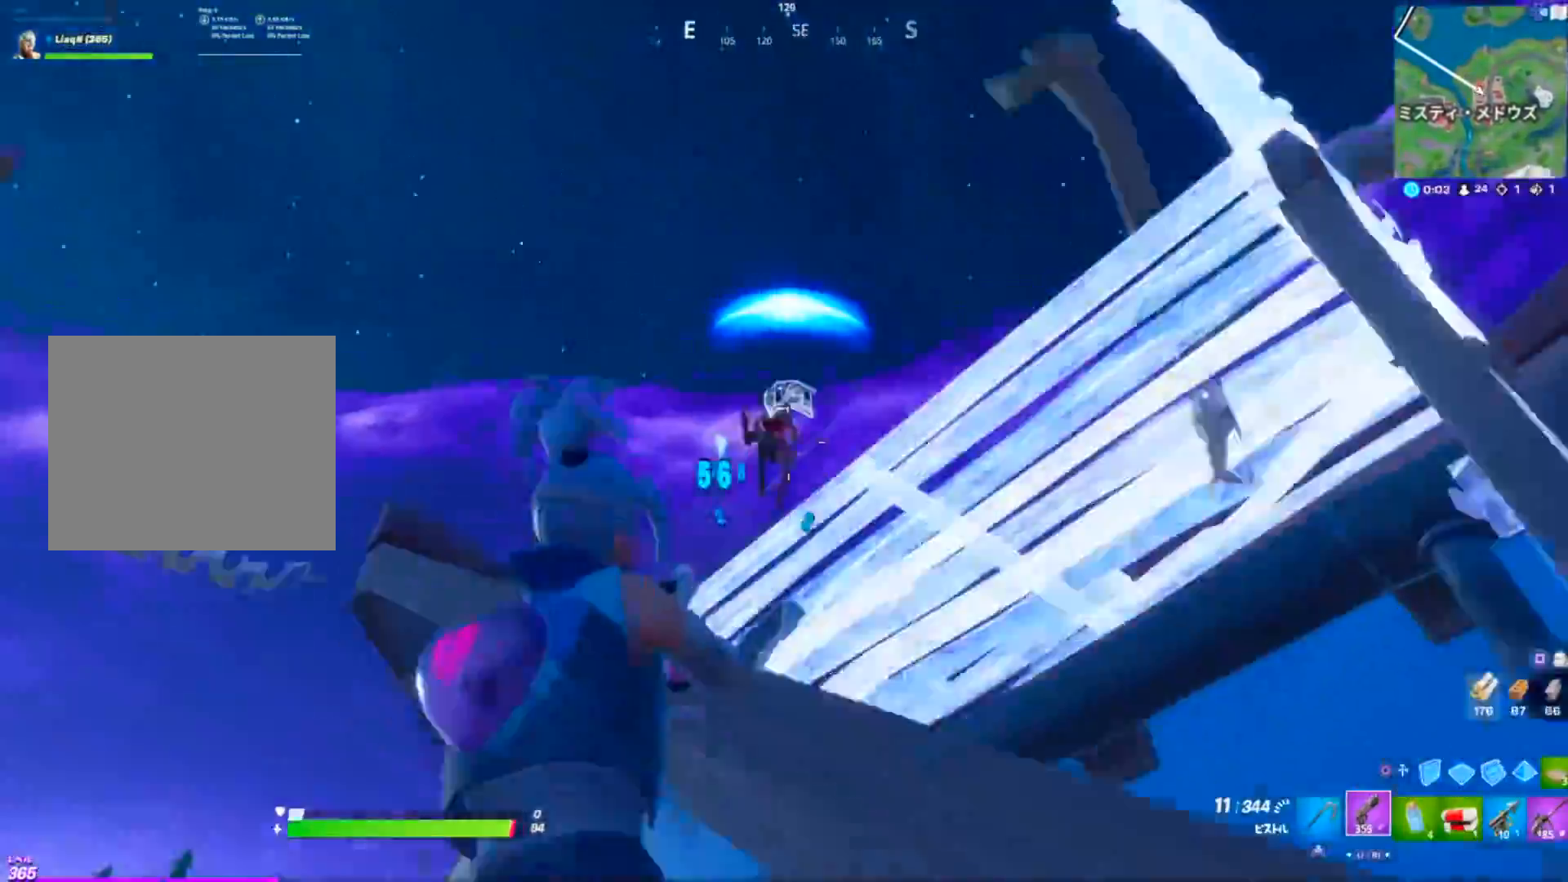
{"buttons": ["R2"], "left_stick": "down", "right_stick": "center", "events": [[133, "CROSS", "down"], [166, "left_stick", "down"], [217, "CROSS", "up"], [300, "right_stick", "right"], [333, "R2", "down"], [383, "right_stick", "center"], [417, "R2", "up"], [467, "R2", "down"]]}
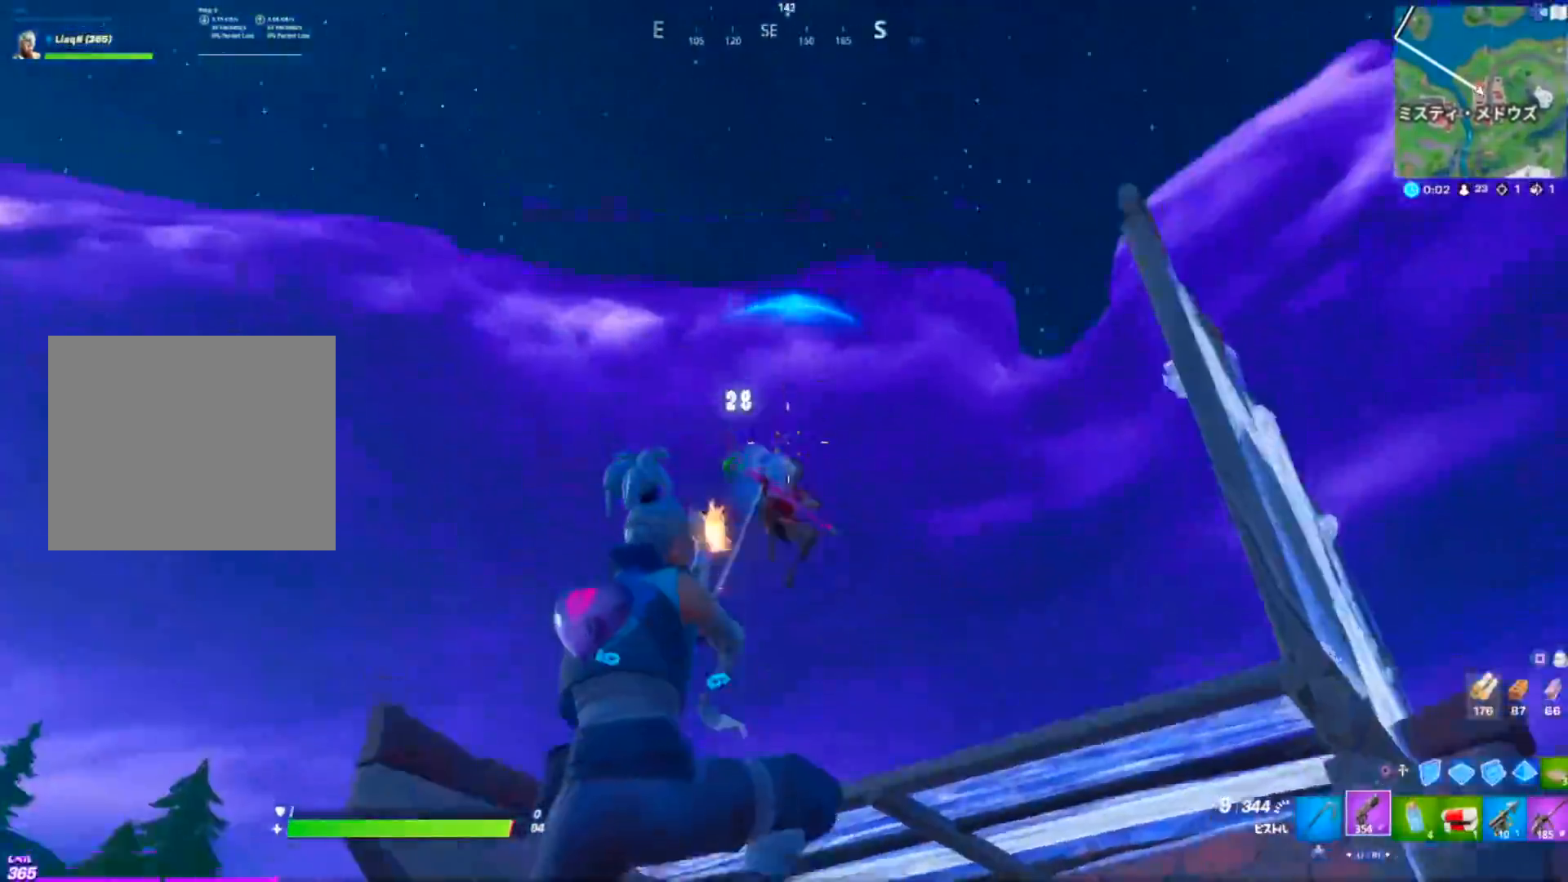
{"buttons": [], "left_stick": "down-right", "right_stick": "center", "events": [[17, "right_stick", "down"], [84, "R2", "up"], [167, "R2", "down"], [250, "left_stick", "down-right"], [250, "right_stick", "up"], [267, "R2", "up"], [317, "R2", "down"], [367, "right_stick", "center"], [467, "R2", "up"]]}
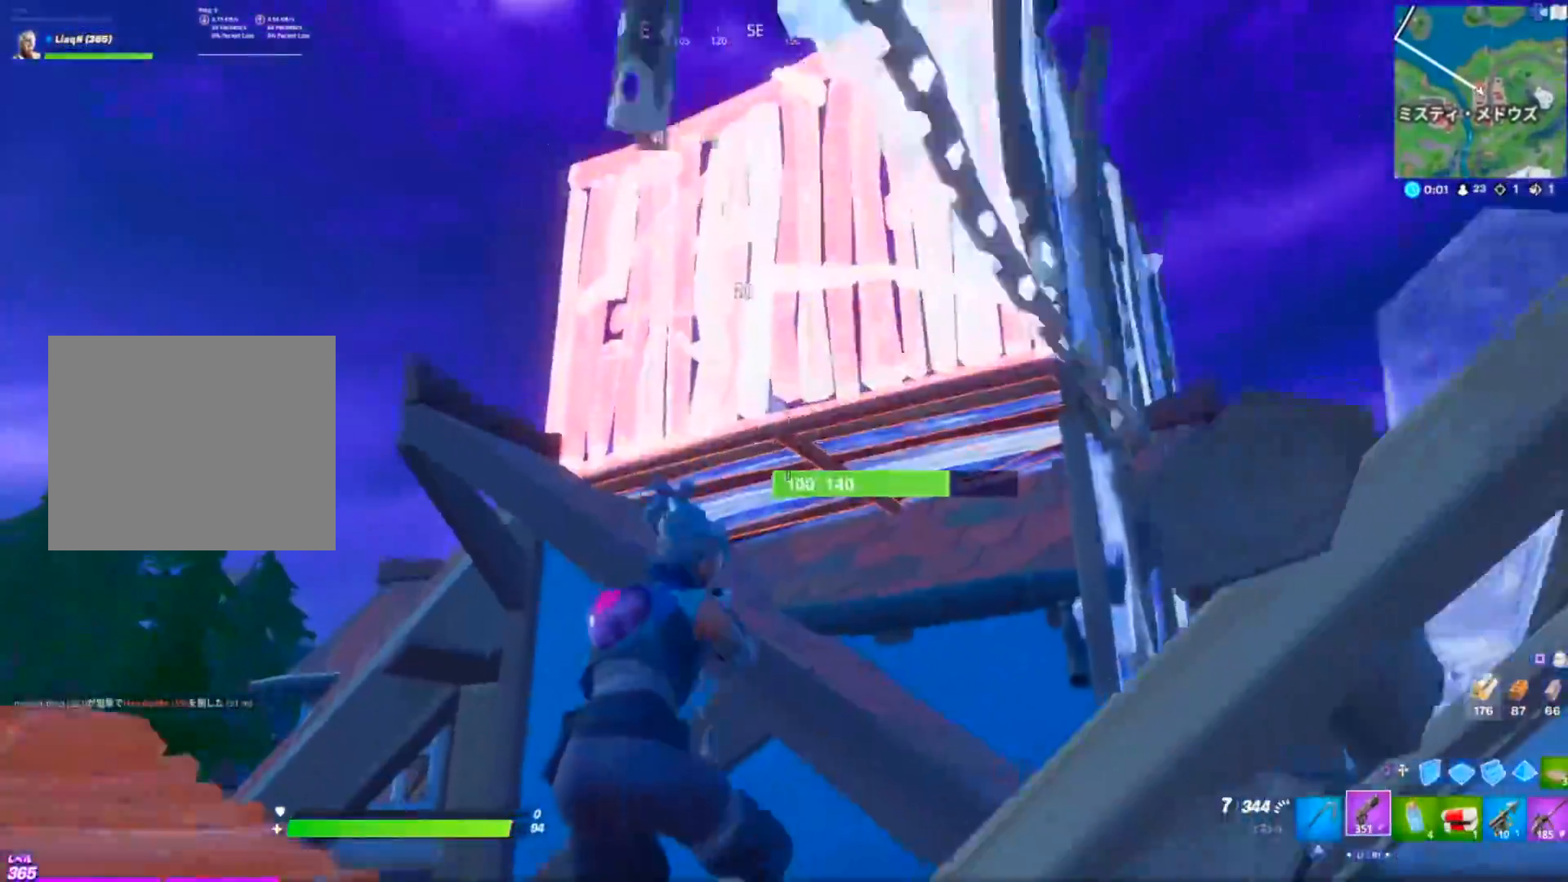
{"buttons": ["CIRCLE"], "left_stick": "left", "right_stick": "center", "events": [[33, "left_stick", "up-left"], [333, "CROSS", "down"], [350, "left_stick", "left"], [417, "CIRCLE", "down"], [450, "CROSS", "up"]]}
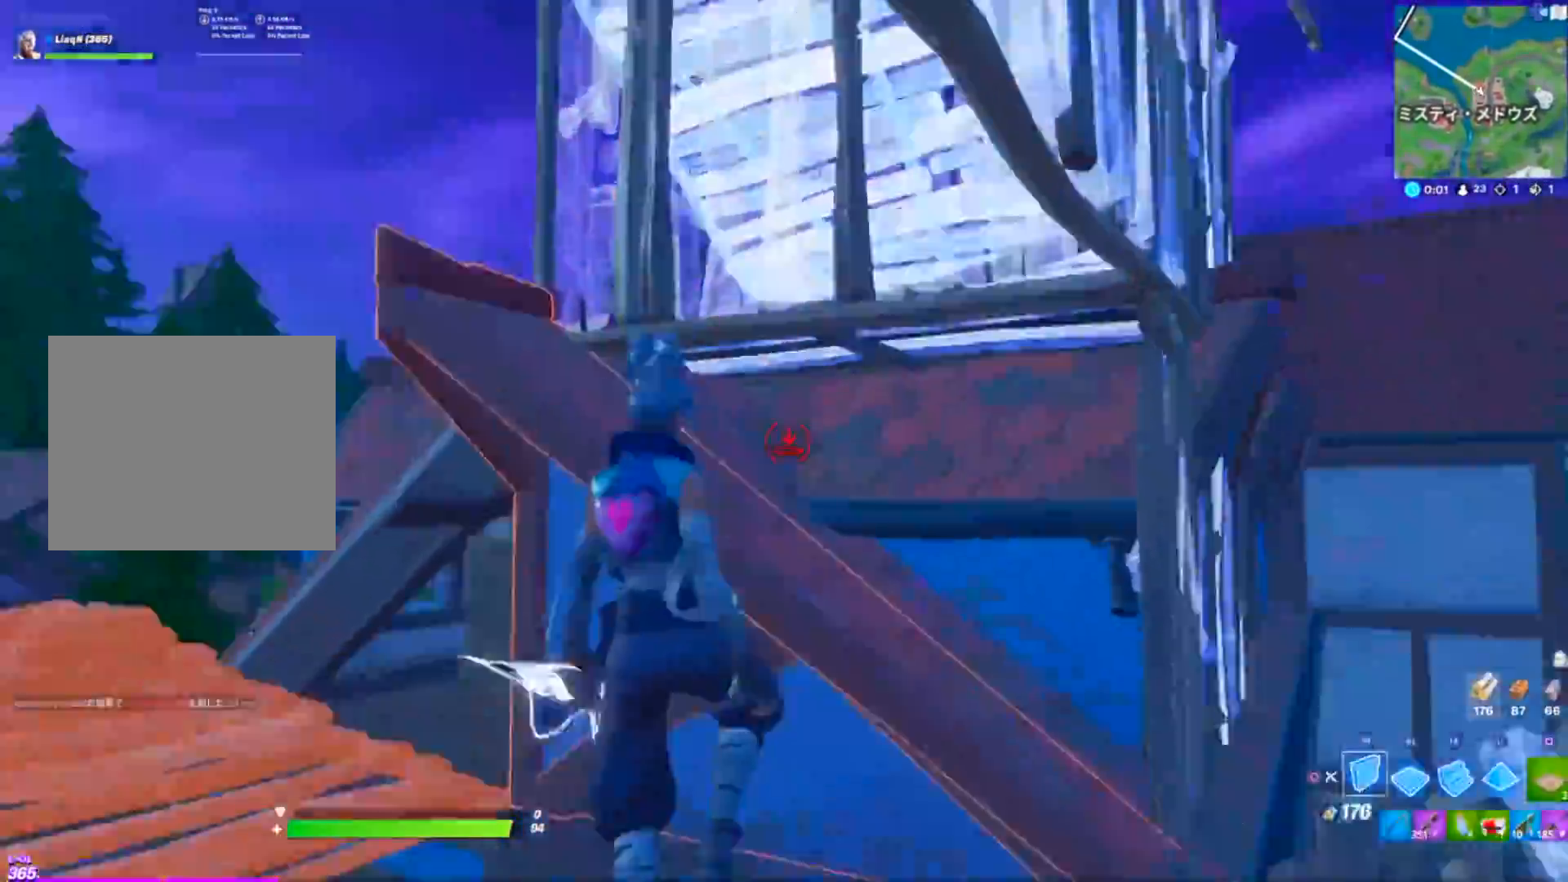
{"buttons": [], "left_stick": "up-left", "right_stick": "center", "events": [[17, "CIRCLE", "up"], [50, "R2", "down"], [150, "L2", "down"], [167, "left_stick", "up"], [167, "right_stick", "up"], [200, "R2", "up"], [217, "L1", "down"], [250, "L2", "up"], [267, "right_stick", "center"], [350, "CIRCLE", "down"], [367, "L1", "up"], [384, "left_stick", "up-left"], [451, "CIRCLE", "up"]]}
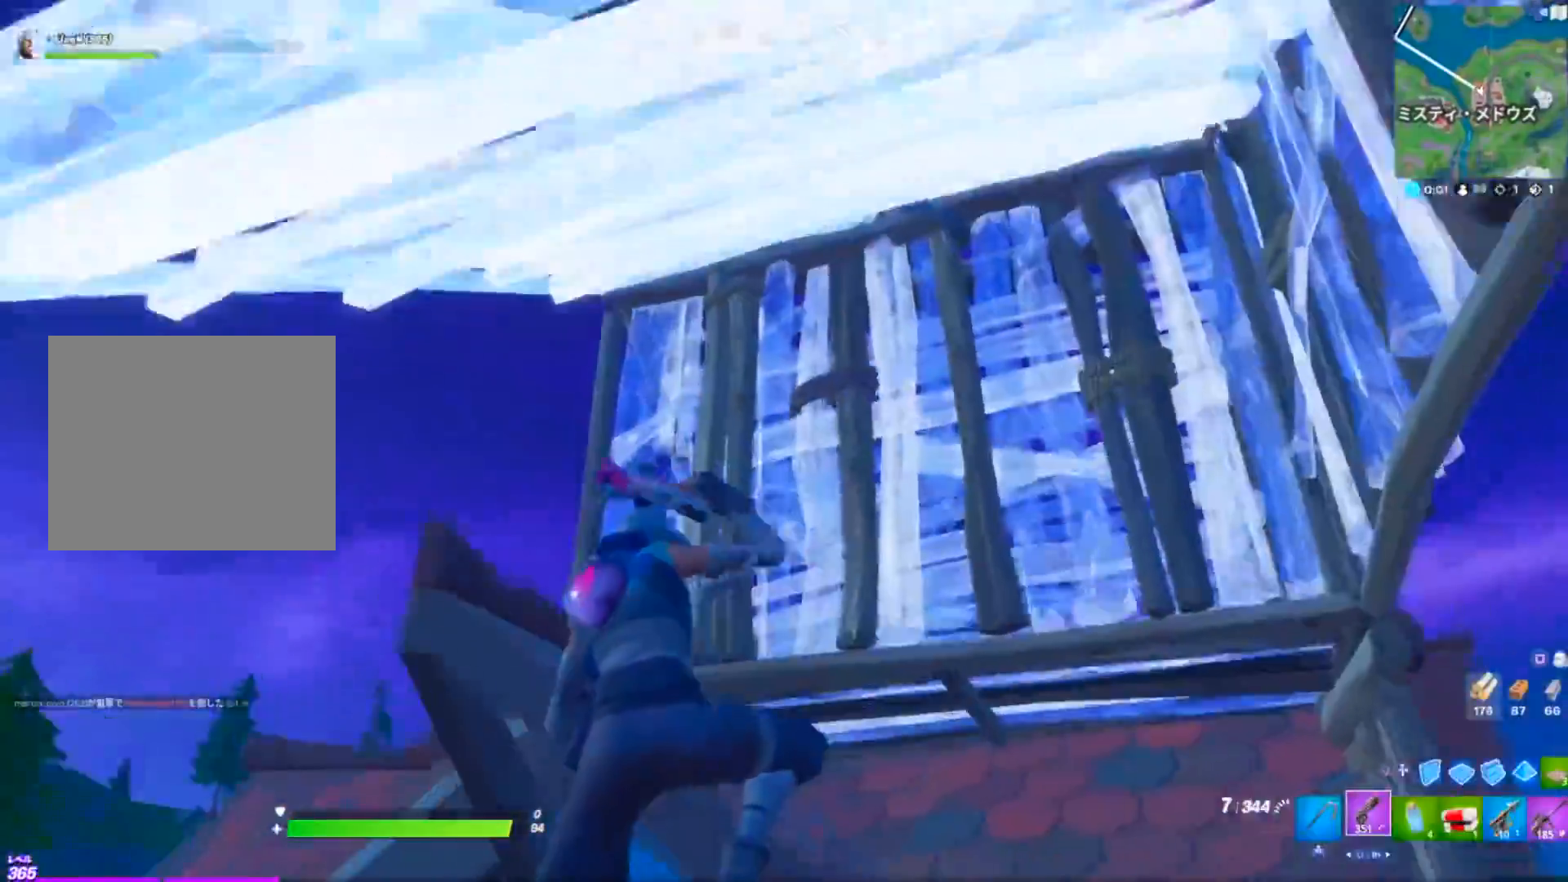
{"buttons": [], "left_stick": "right", "right_stick": "right", "events": [[66, "left_stick", "down-right"], [166, "right_stick", "right"], [283, "left_stick", "right"]]}
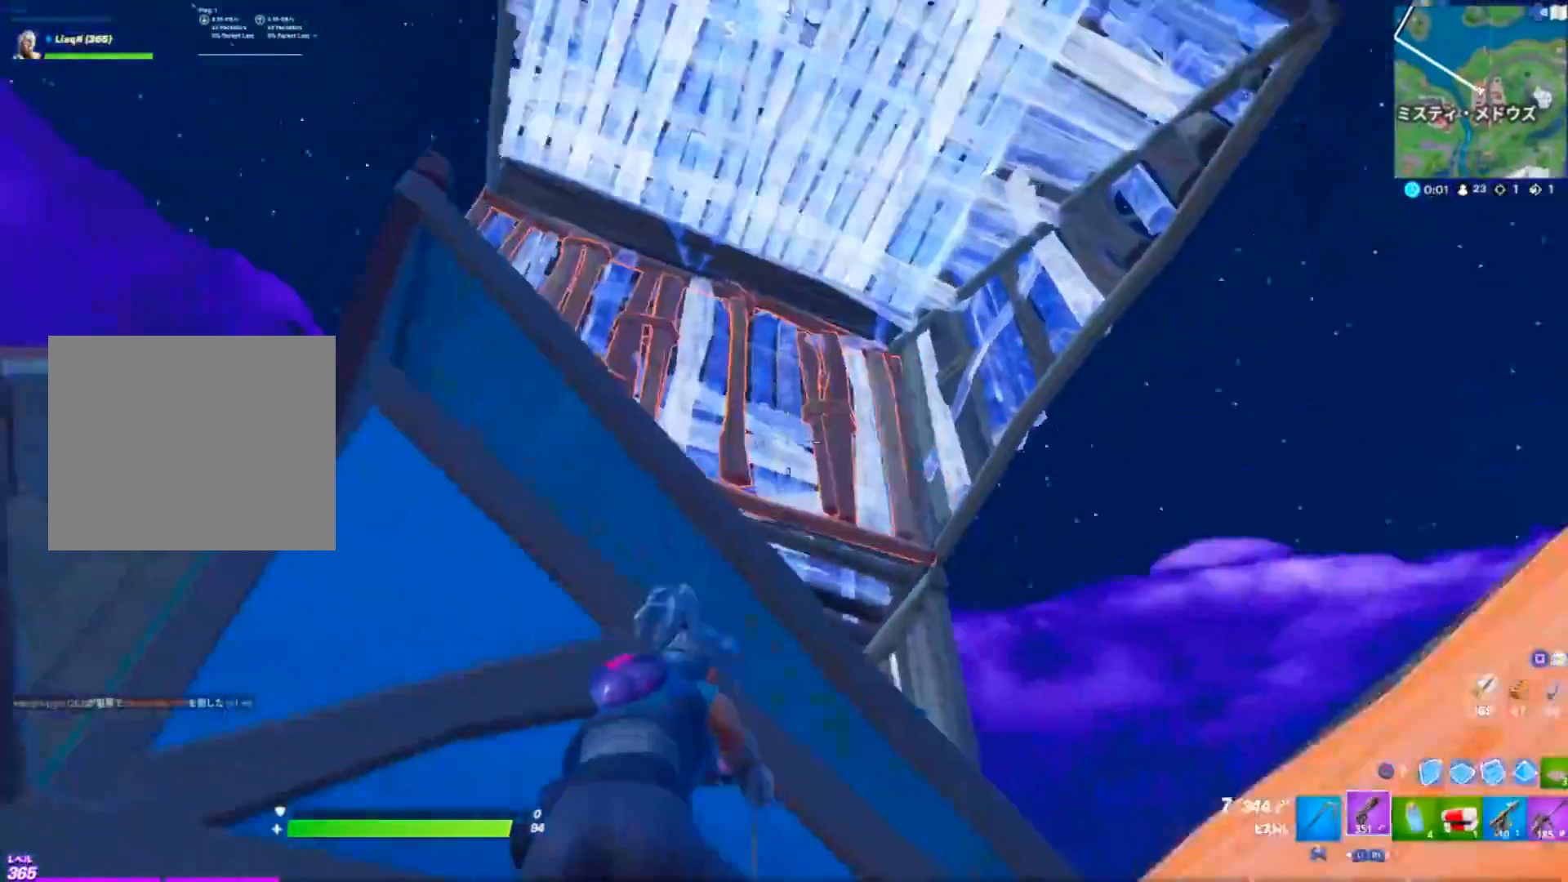
{"buttons": [], "left_stick": "right", "right_stick": "center", "events": [[184, "right_stick", "center"]]}
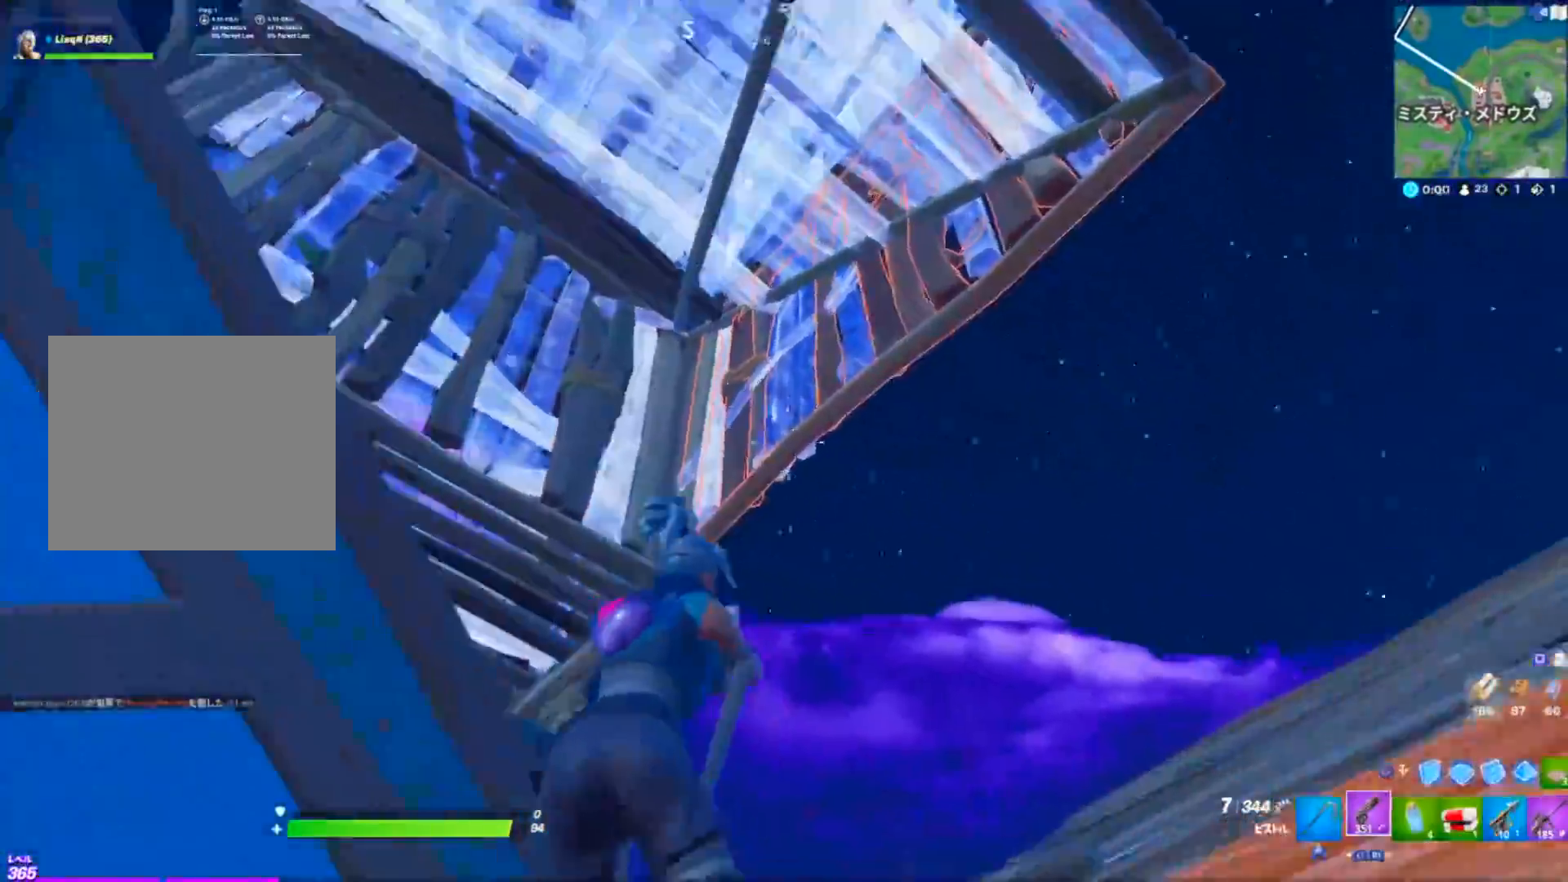
{"buttons": ["L1", "L2"], "left_stick": "up", "right_stick": "center", "events": [[100, "right_stick", "down-right"], [250, "left_stick", "up"], [284, "CIRCLE", "down"], [350, "right_stick", "center"], [384, "CIRCLE", "up"], [417, "L2", "down"], [450, "L1", "down"]]}
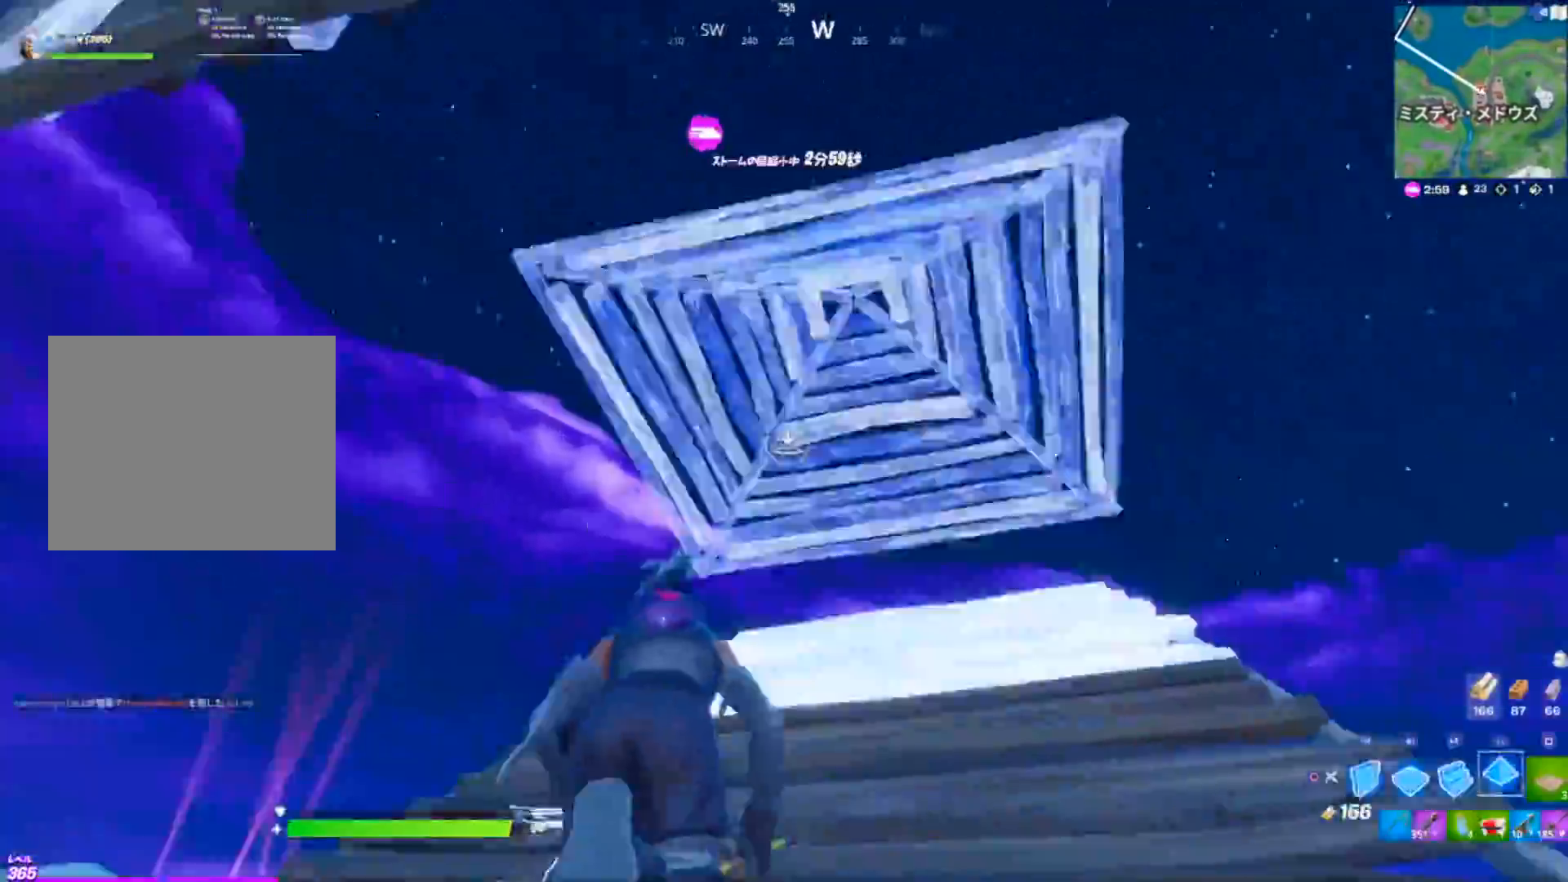
{"buttons": [], "left_stick": "up-left", "right_stick": "right", "events": [[67, "CIRCLE", "down"], [84, "L1", "up"], [84, "right_stick", "down"], [151, "L2", "up"], [167, "CIRCLE", "up"], [251, "right_stick", "right"], [334, "left_stick", "up-left"]]}
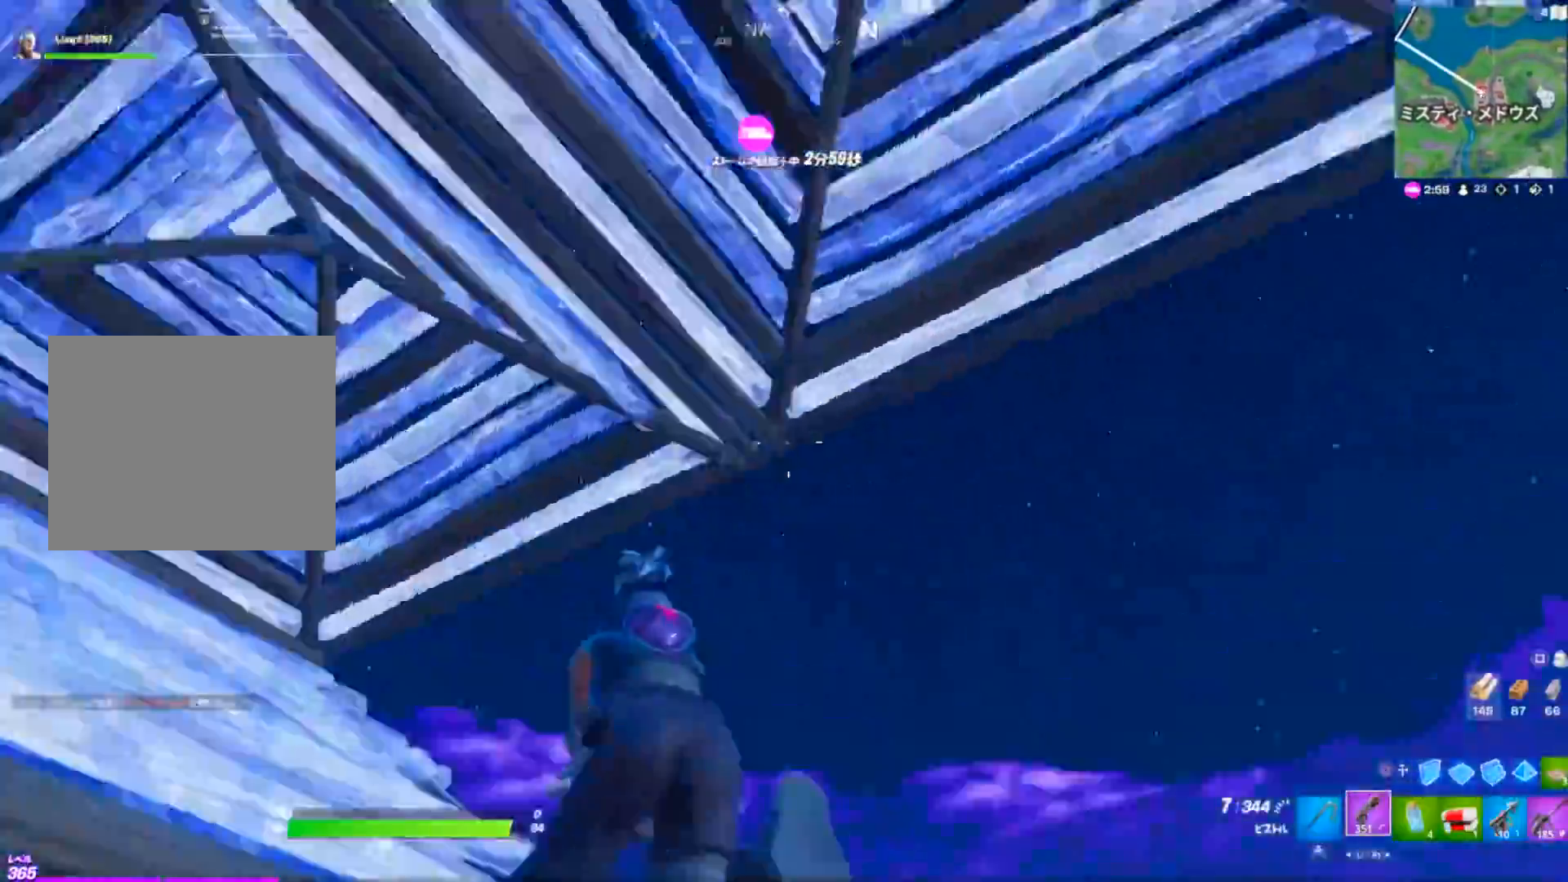
{"buttons": ["L2", "R2"], "left_stick": "up", "right_stick": "center", "events": [[183, "left_stick", "up-right"], [250, "CIRCLE", "down"], [250, "right_stick", "down-right"], [300, "CROSS", "down"], [334, "R2", "down"], [350, "CIRCLE", "up"], [384, "CROSS", "up"], [417, "left_stick", "up"], [417, "right_stick", "center"], [467, "L2", "down"]]}
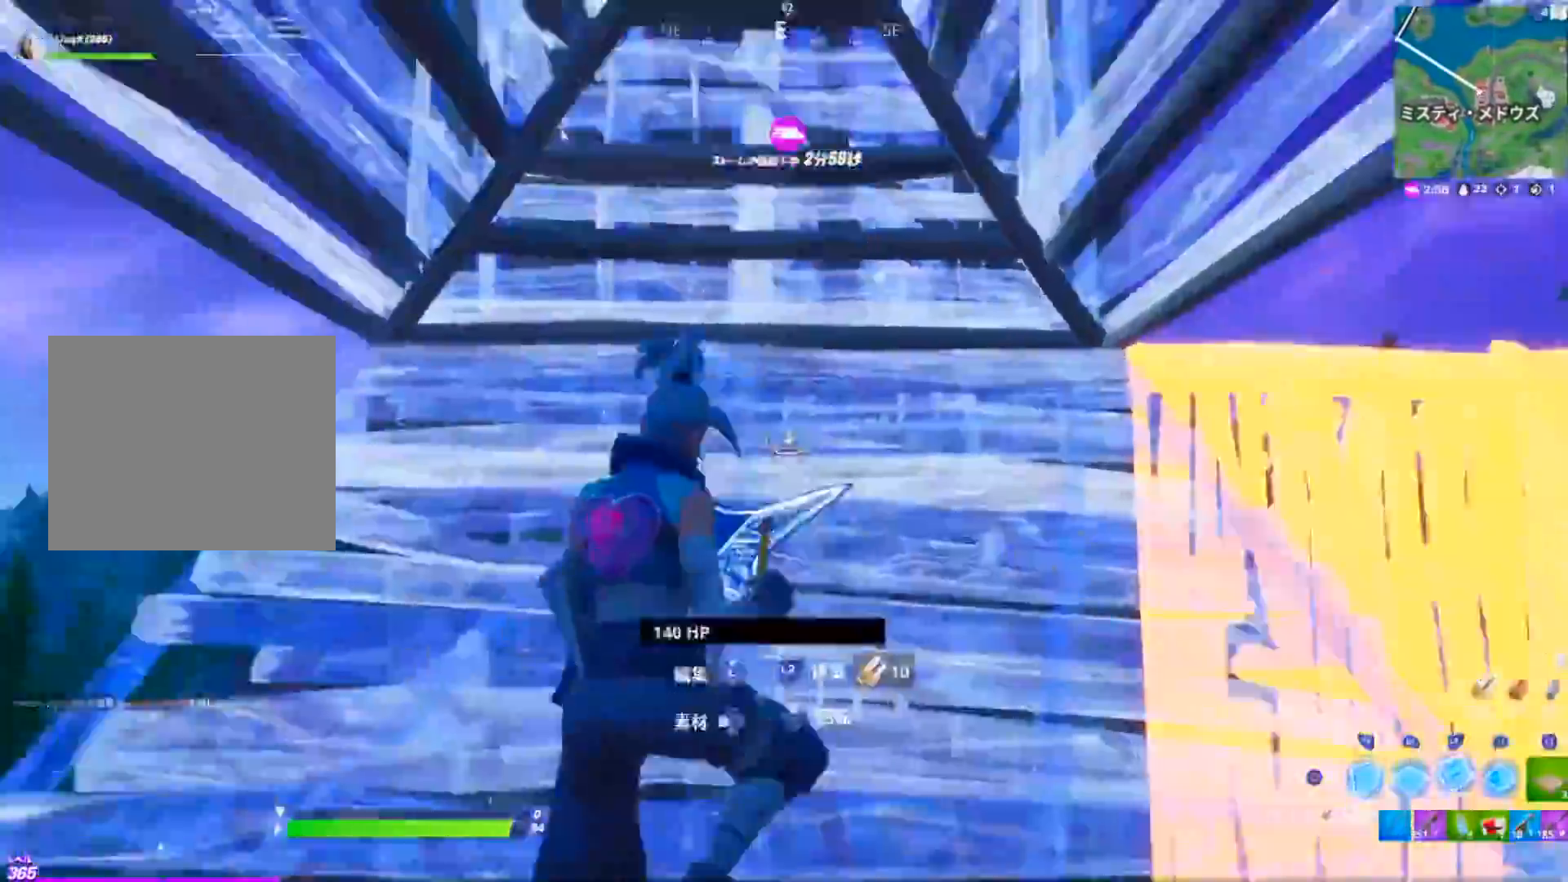
{"buttons": [], "left_stick": "up-left", "right_stick": "up-right", "events": [[67, "CIRCLE", "down"], [134, "L2", "up"], [134, "left_stick", "up-left"], [167, "R2", "up"], [184, "CIRCLE", "up"], [184, "R1", "down"], [234, "R1", "up"], [267, "L3", "down"], [301, "right_stick", "down-left"], [317, "R2", "down"], [351, "right_stick", "center"], [384, "L1", "down"], [384, "L3", "up"], [401, "R2", "up"], [401, "right_stick", "up-right"], [451, "L1", "up"]]}
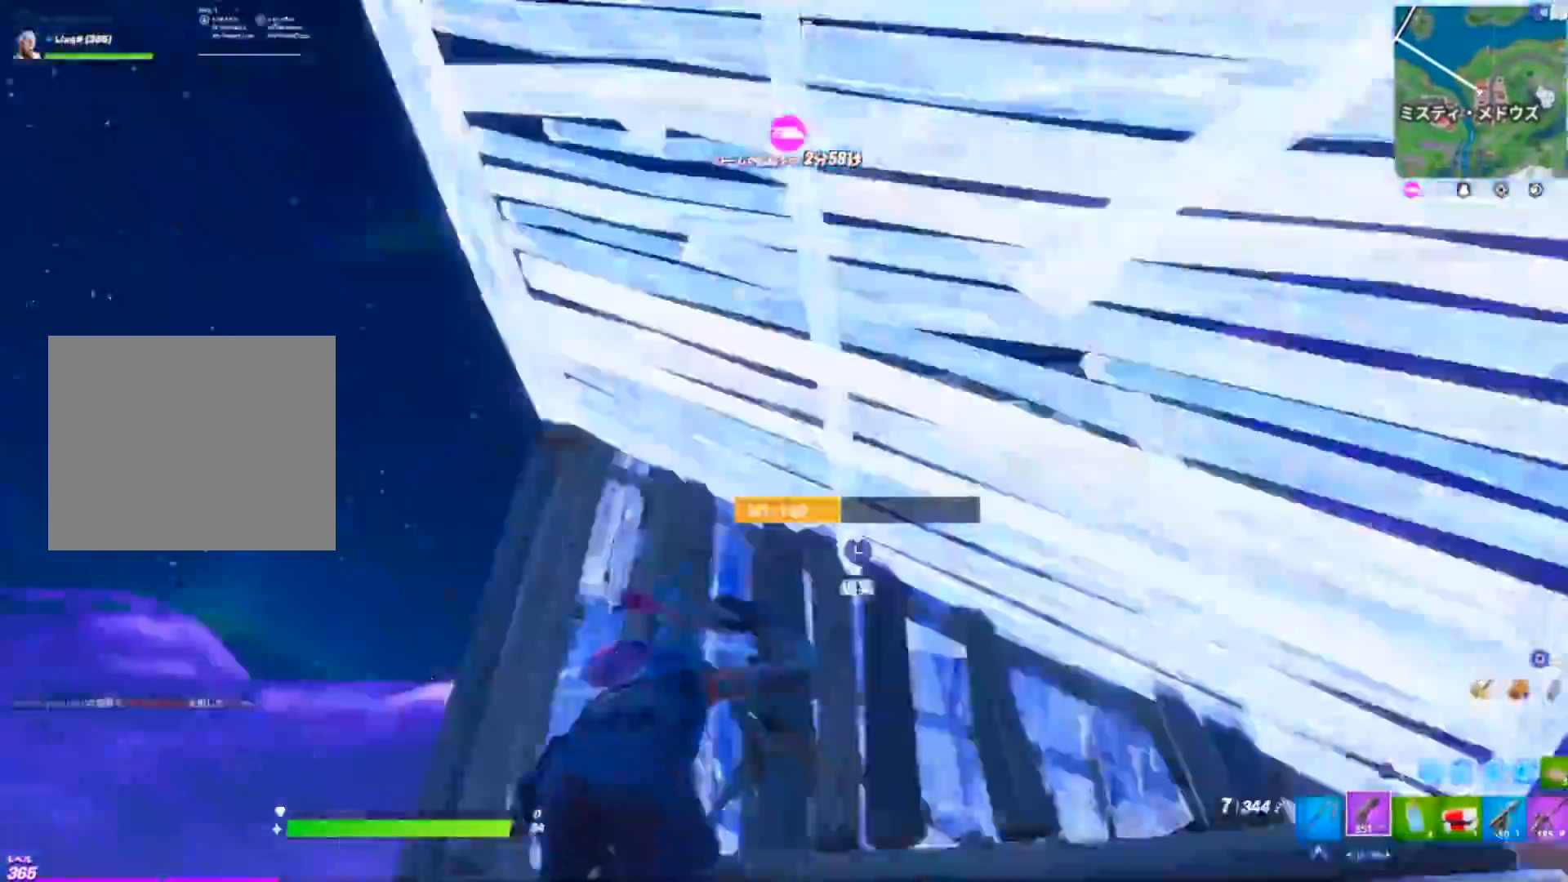
{"buttons": ["L1"], "left_stick": "up-right", "right_stick": "left", "events": [[117, "right_stick", "right"], [217, "CROSS", "down"], [234, "left_stick", "up-right"], [317, "CROSS", "up"], [350, "right_stick", "center"], [384, "L3", "down"], [400, "R3", "down"], [467, "L1", "down"], [484, "L3", "up"], [484, "R3", "up"], [500, "right_stick", "left"]]}
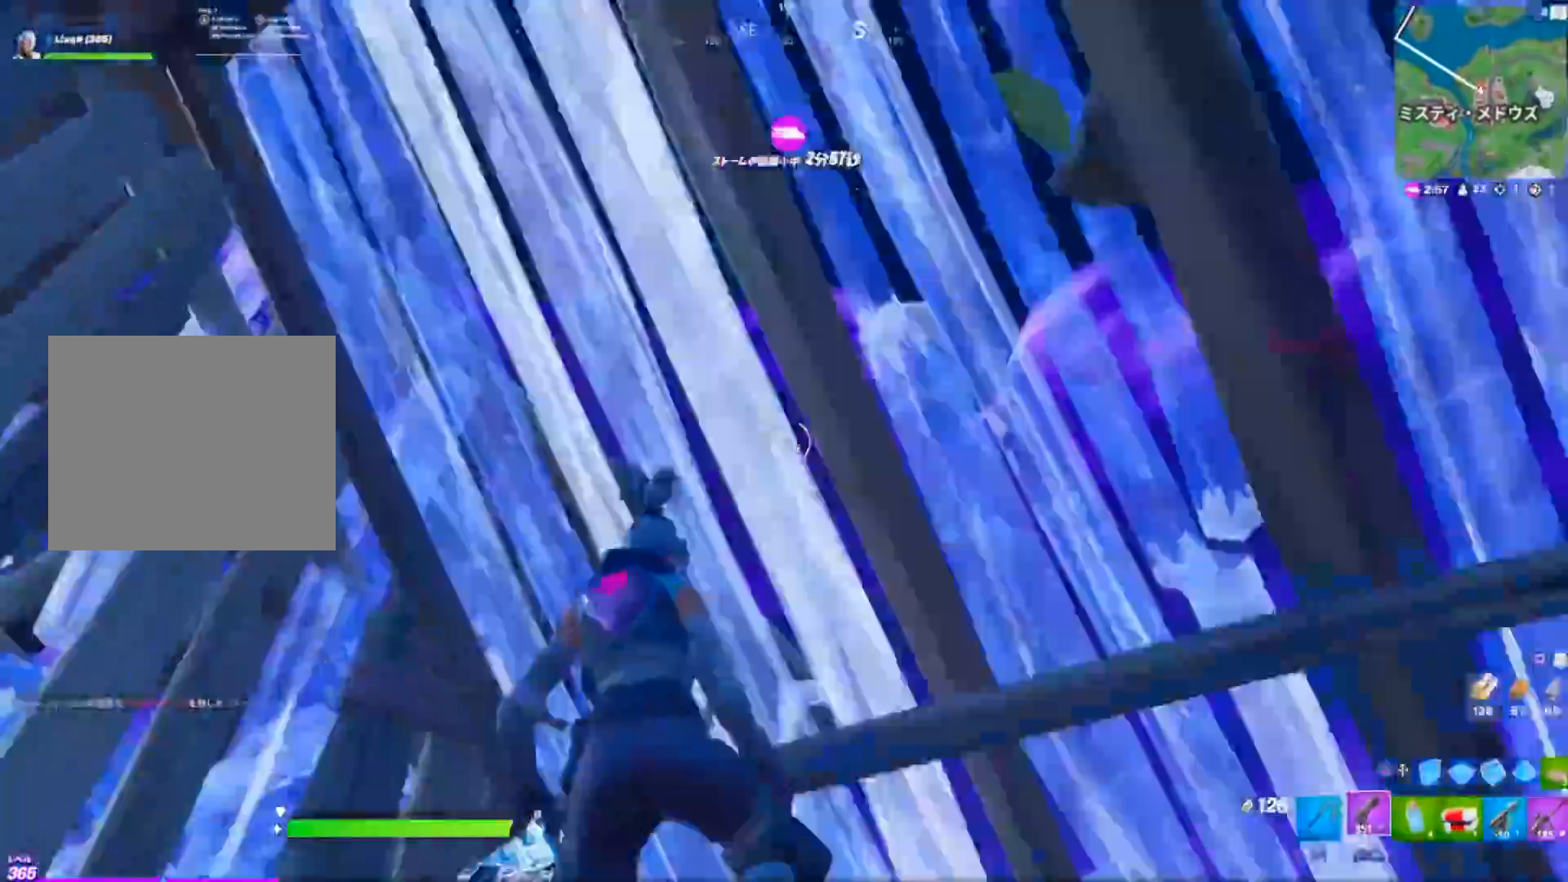
{"buttons": ["R2"], "left_stick": "left", "right_stick": "down-right", "events": [[17, "left_stick", "right"], [34, "L1", "up"], [201, "left_stick", "down-right"], [284, "CIRCLE", "down"], [334, "R2", "down"], [351, "CIRCLE", "up"], [418, "left_stick", "left"], [434, "right_stick", "down-right"]]}
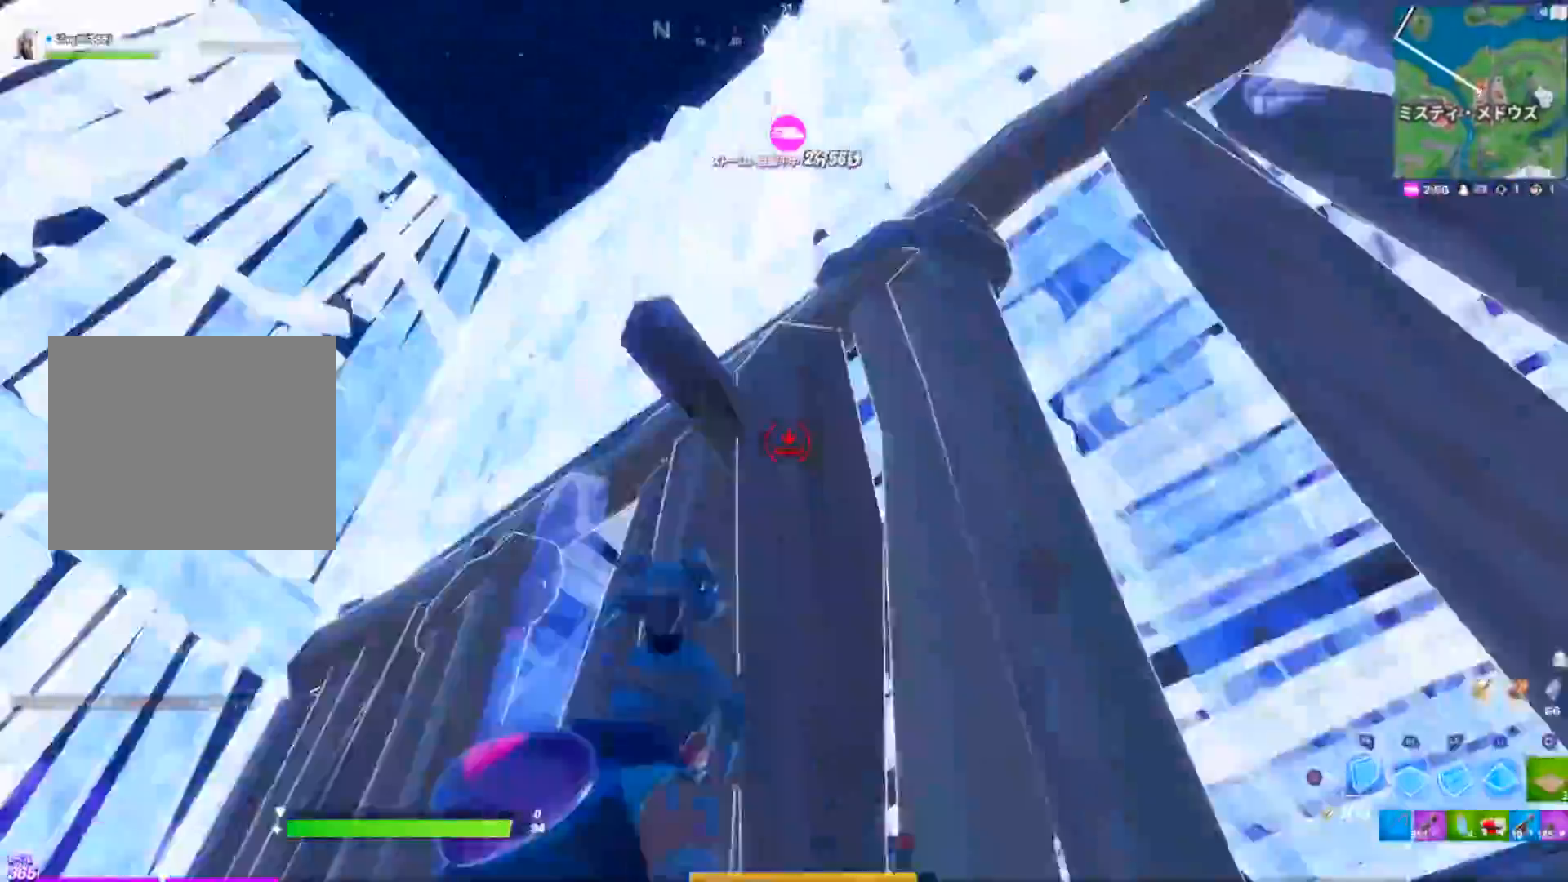
{"buttons": ["CROSS"], "left_stick": "down", "right_stick": "center", "events": [[17, "right_stick", "center"], [200, "R2", "up"], [400, "CROSS", "down"], [484, "left_stick", "down"]]}
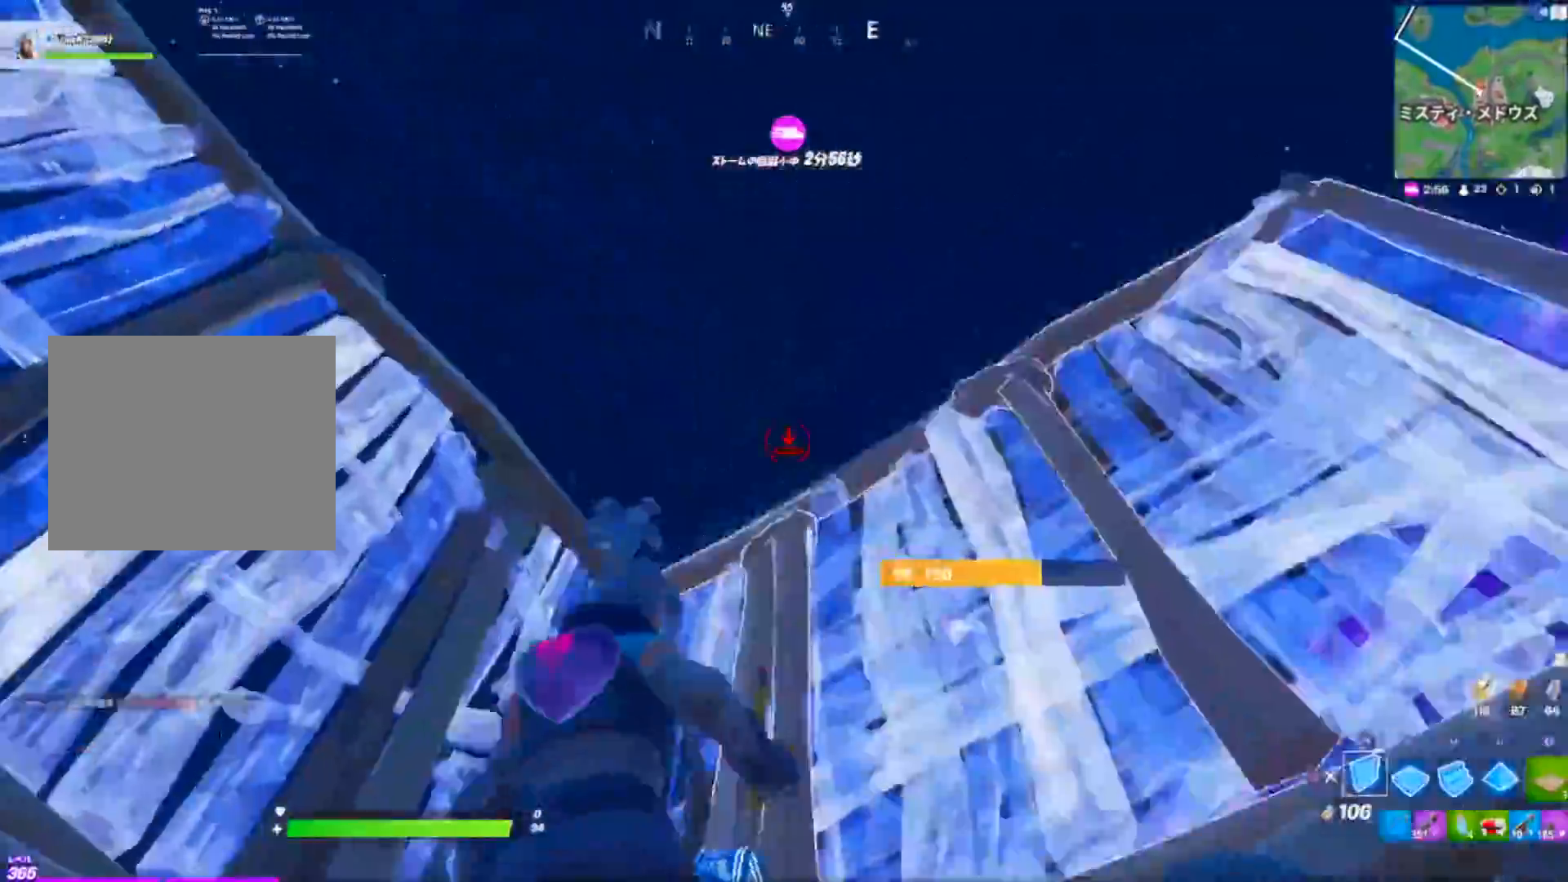
{"buttons": [], "left_stick": "left", "right_stick": "center", "events": [[17, "CROSS", "up"], [67, "left_stick", "center"], [101, "L1", "down"], [184, "L1", "up"], [201, "left_stick", "down"], [217, "right_stick", "down"], [434, "left_stick", "left"], [451, "right_stick", "center"]]}
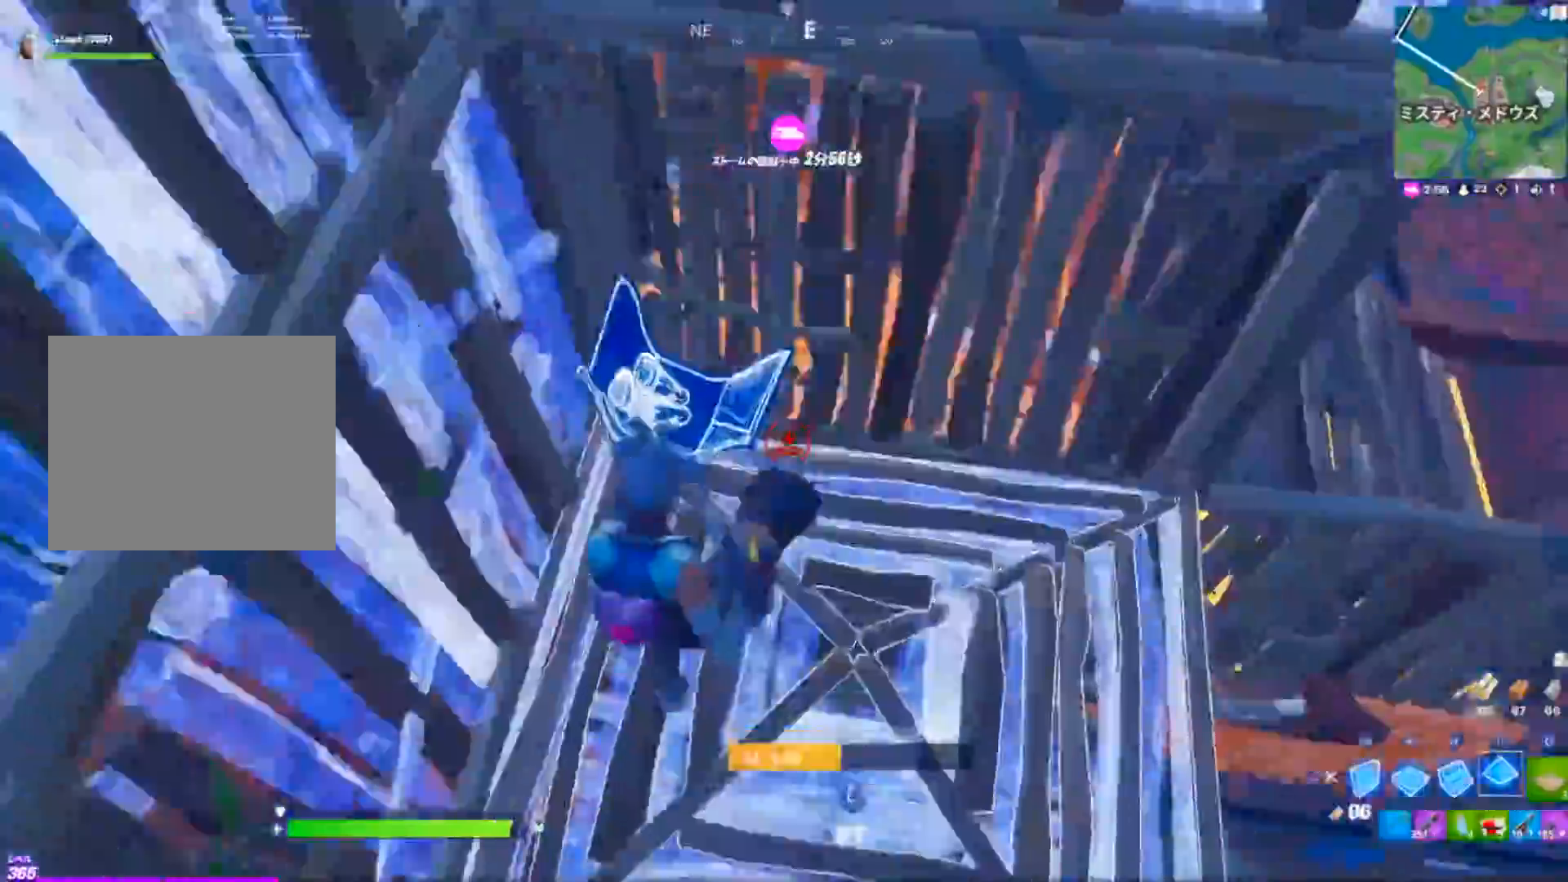
{"buttons": ["L3"], "left_stick": "up", "right_stick": "center", "events": [[33, "R1", "down"], [50, "left_stick", "up"], [117, "right_stick", "up"], [133, "CIRCLE", "down"], [183, "R1", "up"], [250, "CIRCLE", "up"], [250, "right_stick", "center"], [500, "L3", "down"]]}
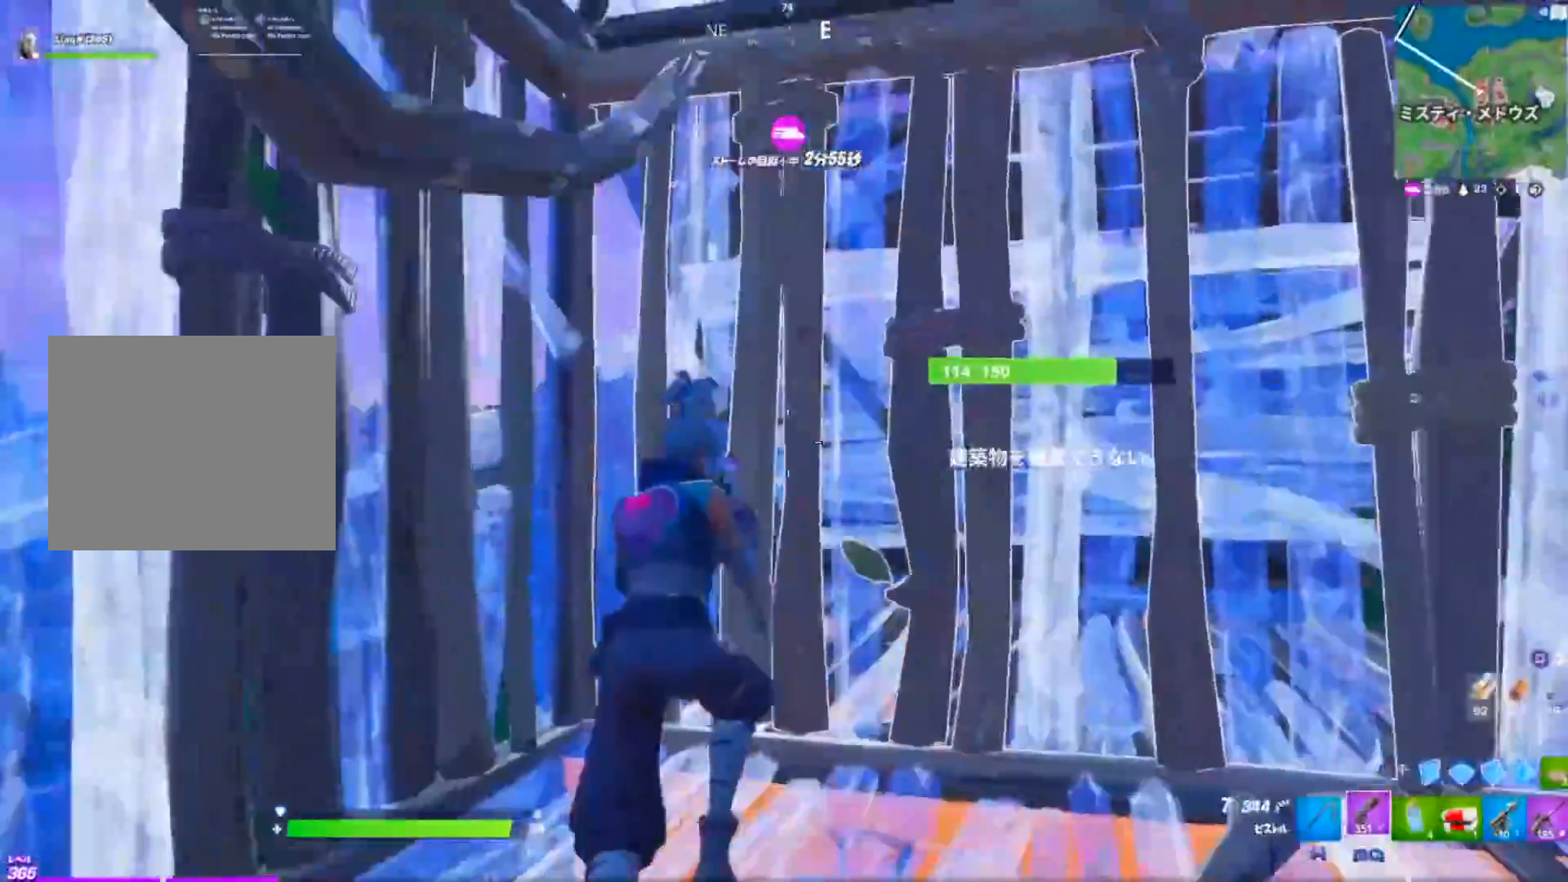
{"buttons": [], "left_stick": "down-right", "right_stick": "up-right", "events": [[34, "R2", "down"], [51, "right_stick", "down-right"], [101, "right_stick", "up-right"], [117, "L1", "down"], [134, "L3", "up"], [184, "L1", "up"], [184, "right_stick", "center"], [234, "R2", "up"], [334, "left_stick", "down-right"], [501, "right_stick", "up-right"]]}
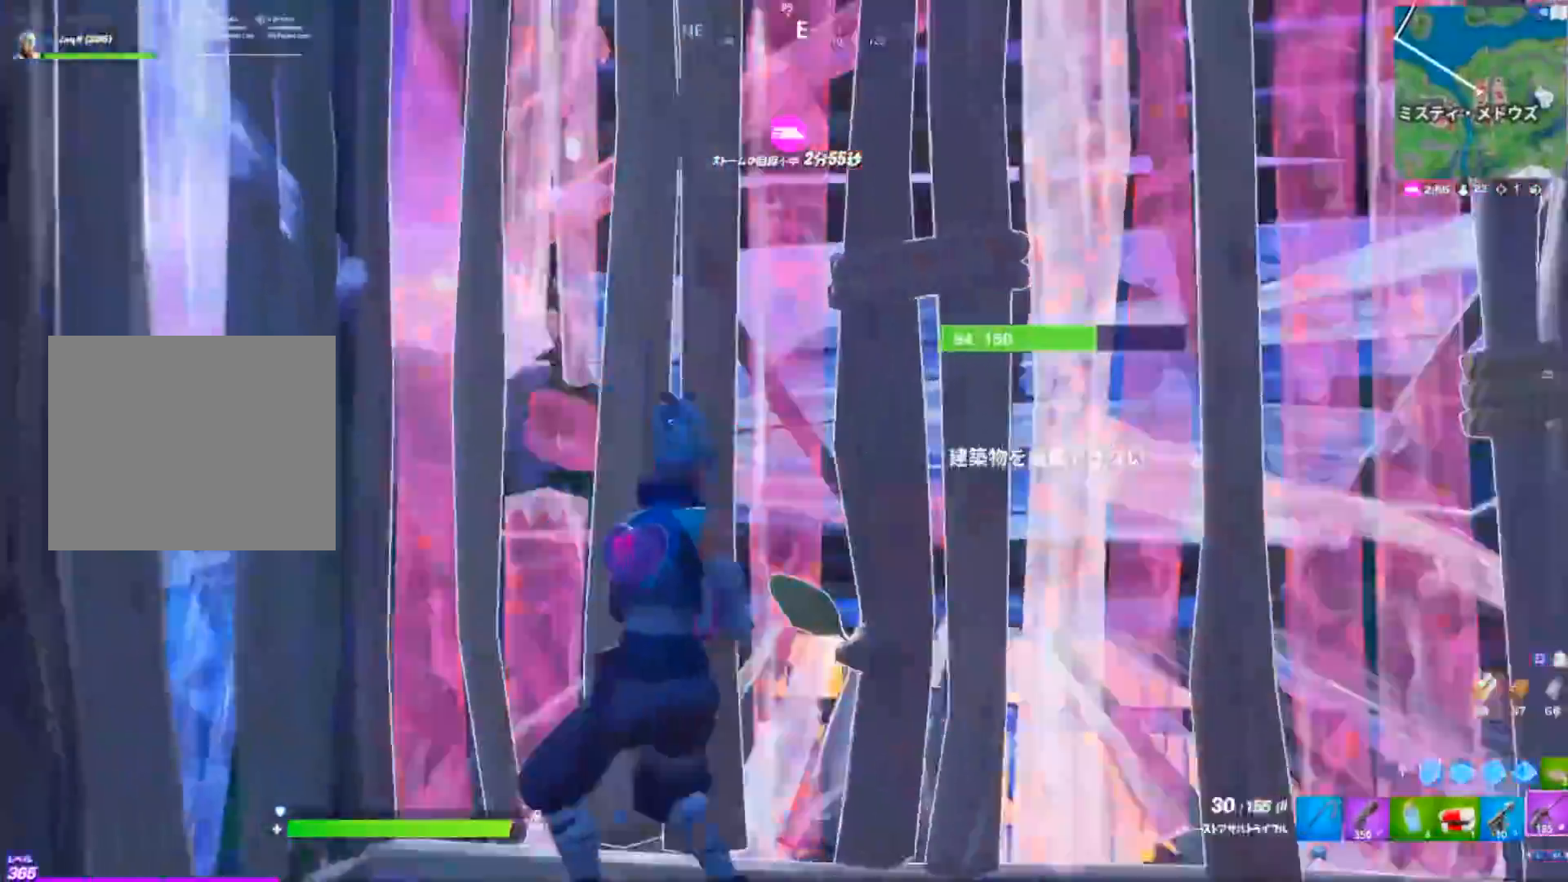
{"buttons": ["R2"], "left_stick": "up", "right_stick": "center", "events": [[50, "right_stick", "right"], [183, "right_stick", "center"], [300, "R2", "down"], [450, "left_stick", "up"]]}
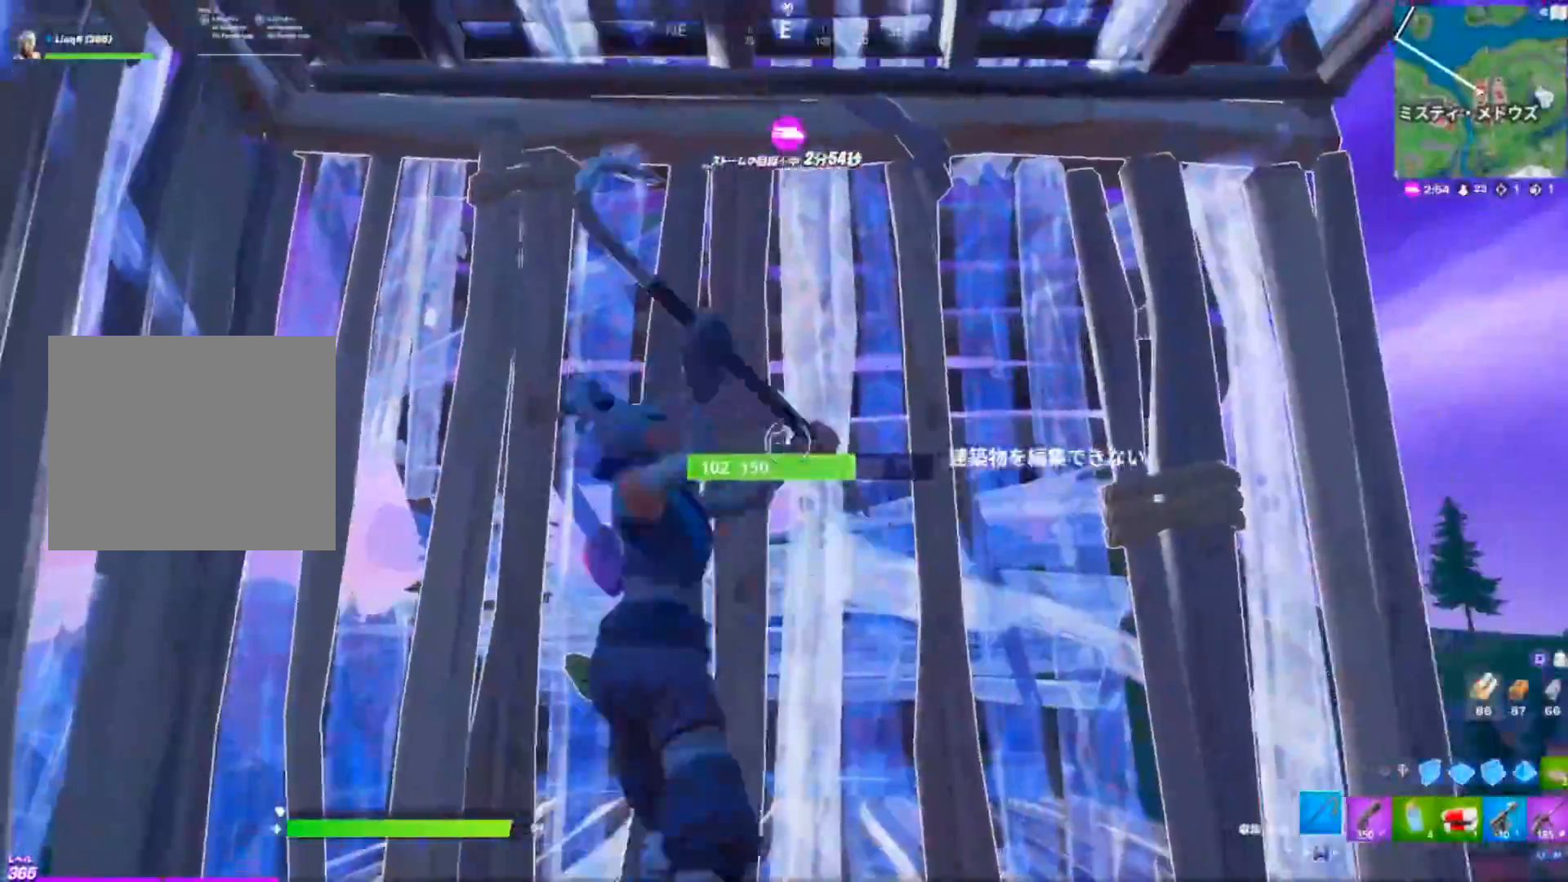
{"buttons": ["R2"], "left_stick": "up", "right_stick": "center", "events": [[34, "left_stick", "right"], [134, "left_stick", "down"], [151, "R1", "down"], [201, "R1", "up"], [267, "R1", "down"], [267, "left_stick", "left"], [317, "left_stick", "up"], [334, "R1", "up"]]}
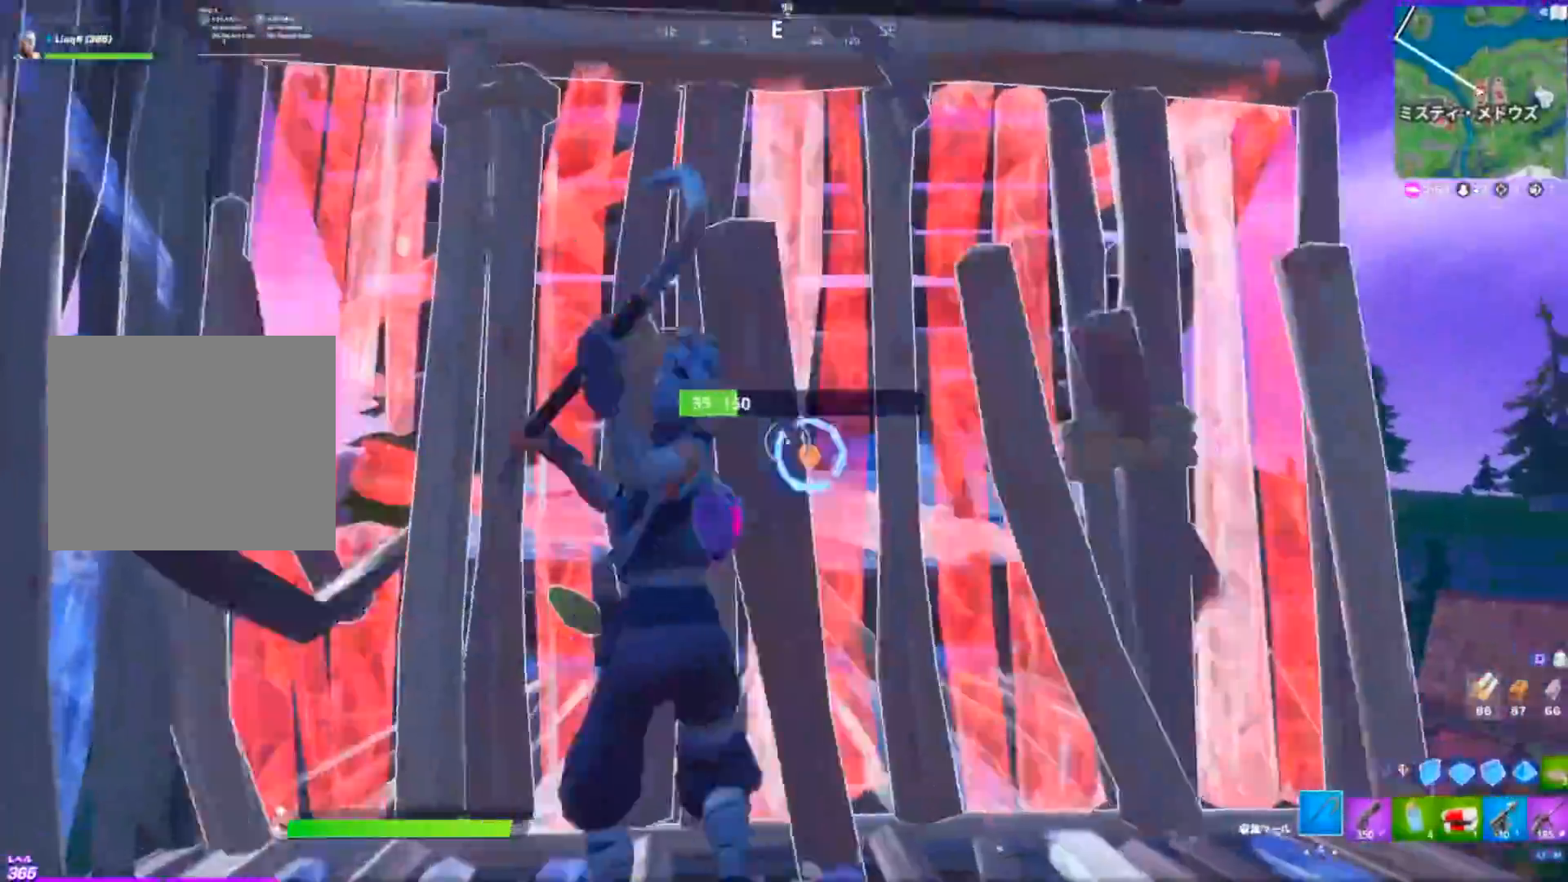
{"buttons": ["R2"], "left_stick": "up", "right_stick": "center", "events": [[183, "right_stick", "right"], [417, "right_stick", "center"]]}
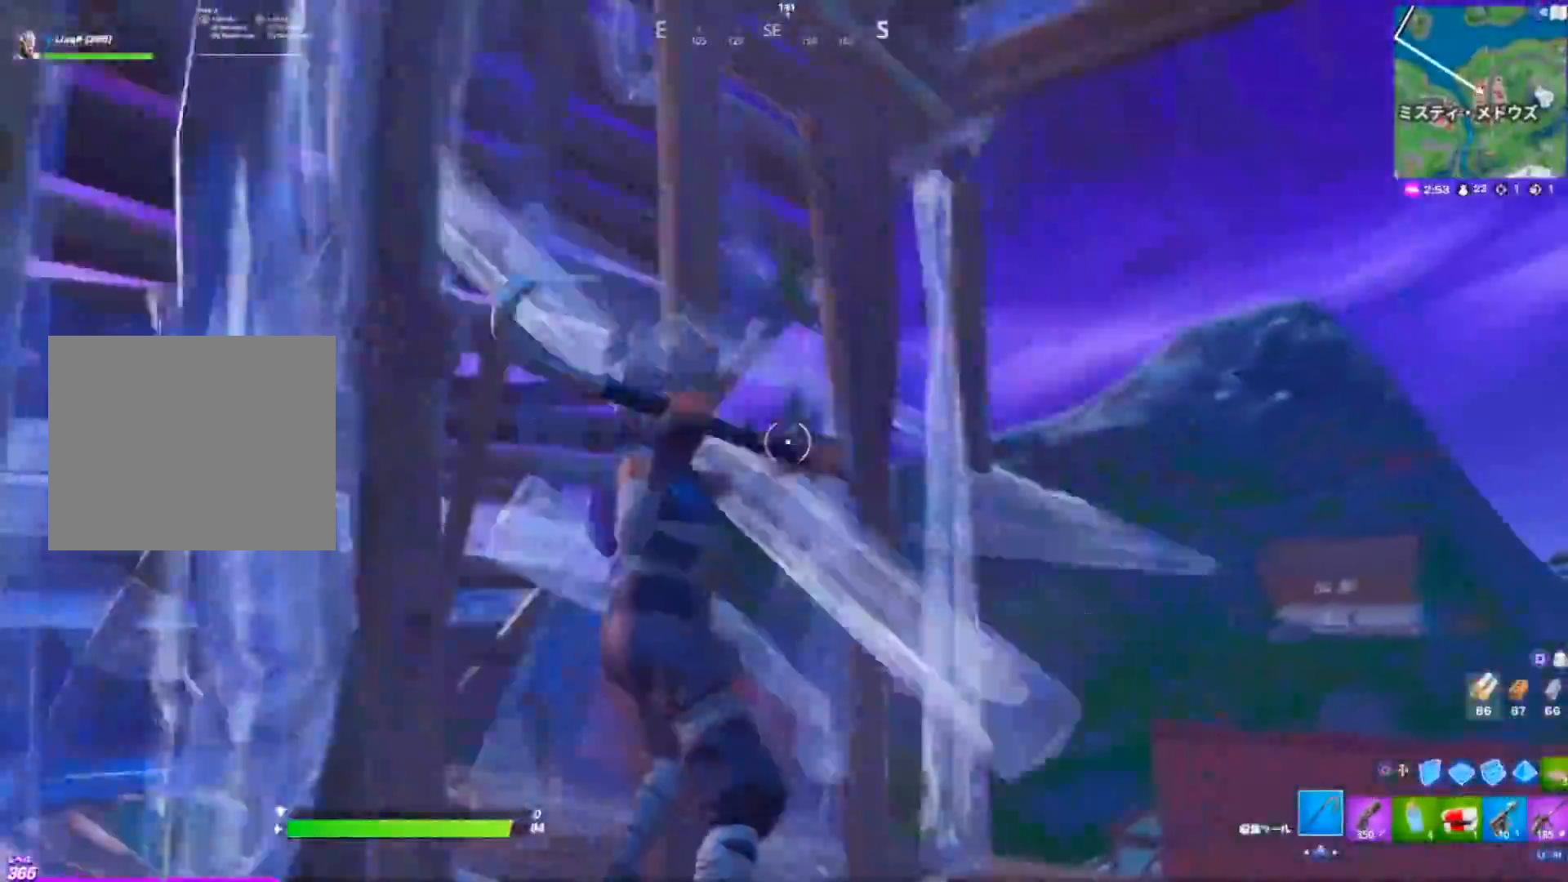
{"buttons": [], "left_stick": "down-right", "right_stick": "left", "events": [[184, "R3", "down"], [301, "left_stick", "right"], [317, "R3", "up"], [367, "CROSS", "down"], [384, "left_stick", "down-right"], [451, "CROSS", "up"], [484, "right_stick", "left"], [501, "R2", "up"]]}
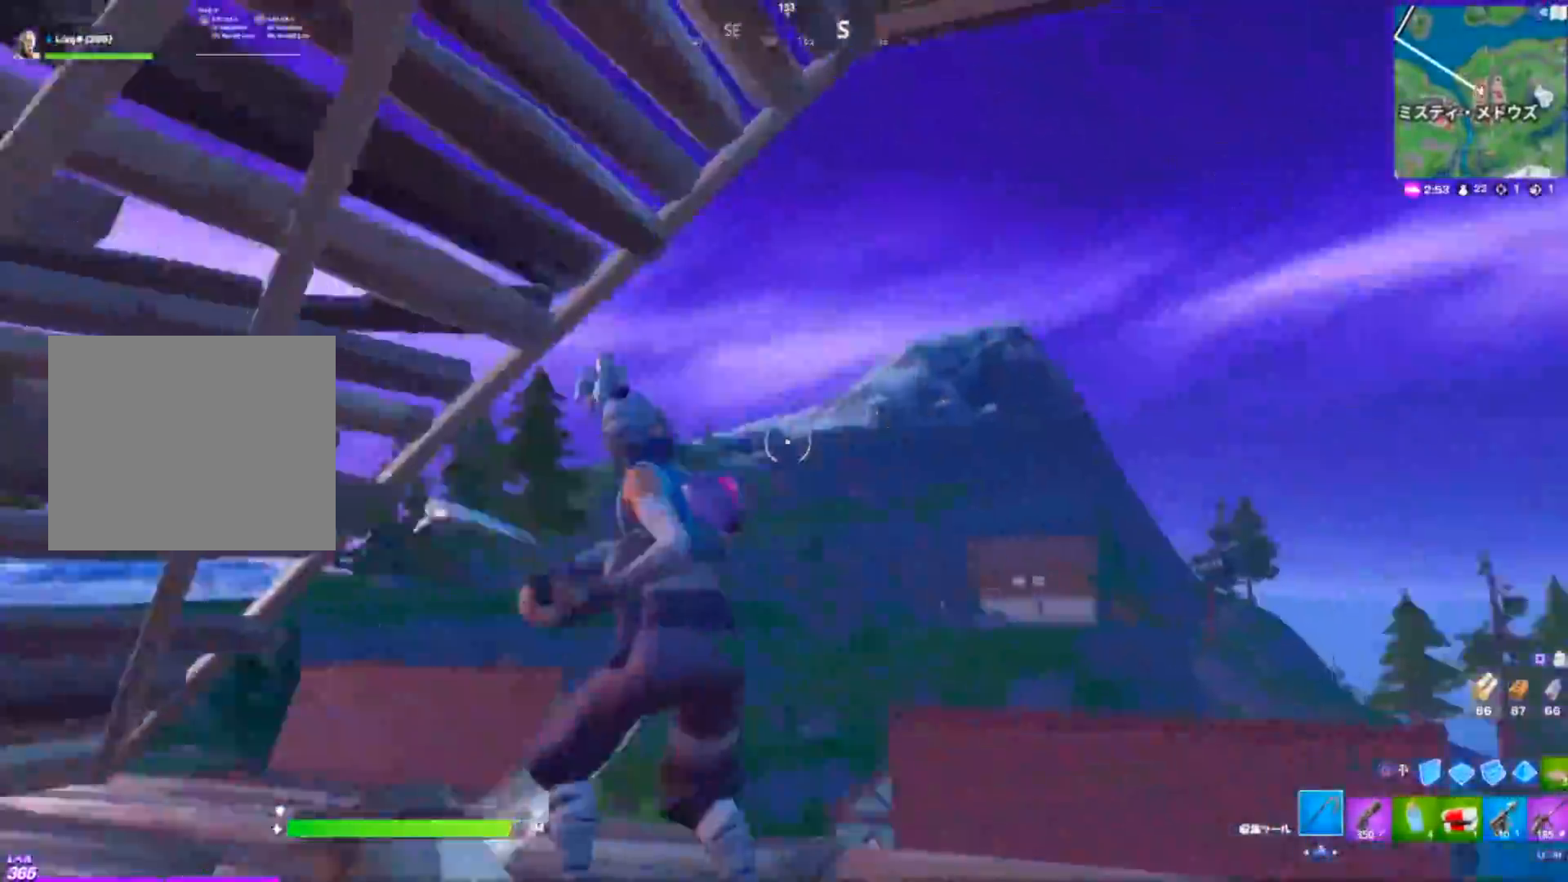
{"buttons": ["R1", "R2"], "left_stick": "up", "right_stick": "left", "events": [[33, "R1", "down"], [117, "left_stick", "down-left"], [150, "R1", "up"], [183, "left_stick", "up-left"], [267, "right_stick", "center"], [367, "right_stick", "left"], [384, "left_stick", "up"], [500, "R1", "down"], [500, "R2", "down"]]}
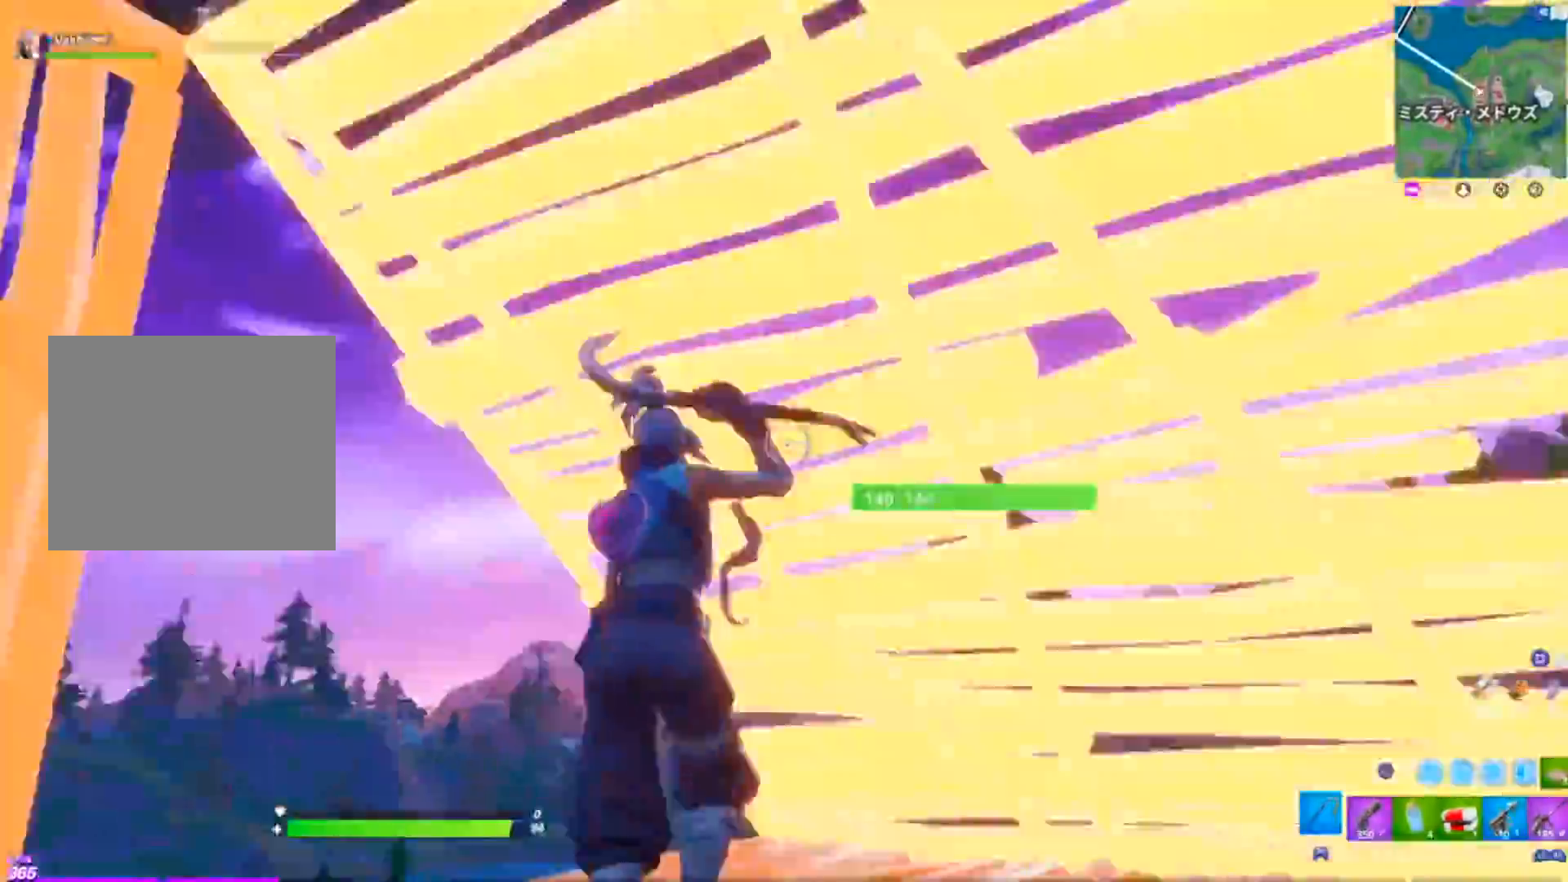
{"buttons": ["R2"], "left_stick": "down", "right_stick": "center"}
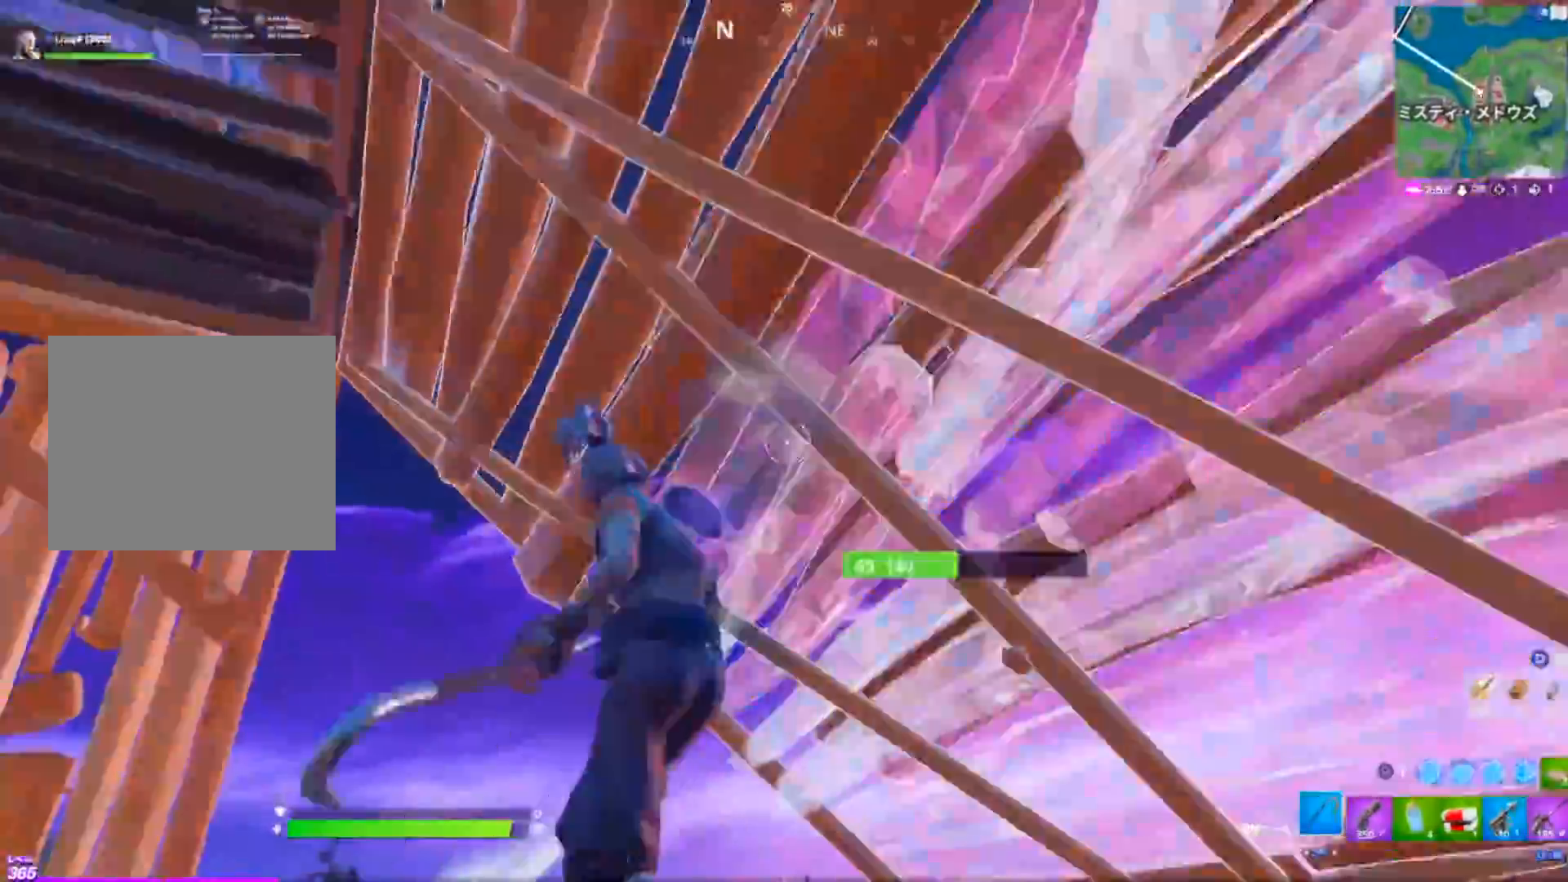
{"buttons": ["R2"], "left_stick": "left", "right_stick": "center", "events": [[17, "R1", "down"], [217, "R1", "up"], [250, "left_stick", "left"], [384, "R1", "down"], [434, "R1", "up"]]}
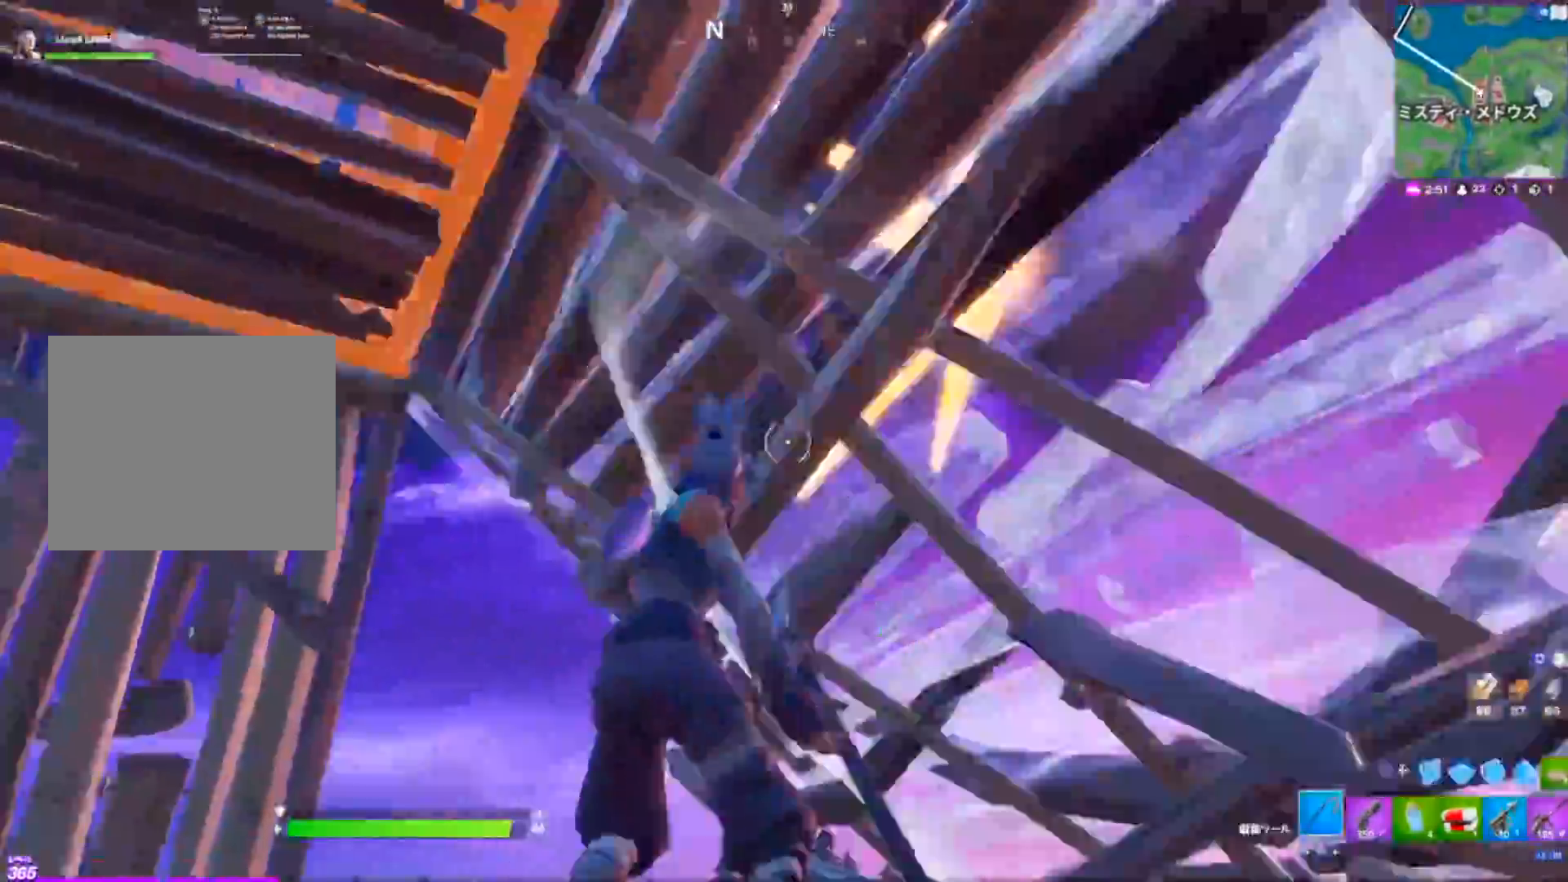
{"buttons": [], "left_stick": "up-left", "right_stick": "left", "events": [[17, "right_stick", "down-left"], [34, "R2", "up"], [101, "CIRCLE", "down"], [201, "CIRCLE", "up"], [217, "left_stick", "up-left"], [251, "L1", "down"], [267, "right_stick", "right"], [418, "CIRCLE", "down"], [418, "L1", "up"], [434, "right_stick", "left"], [501, "CIRCLE", "up"]]}
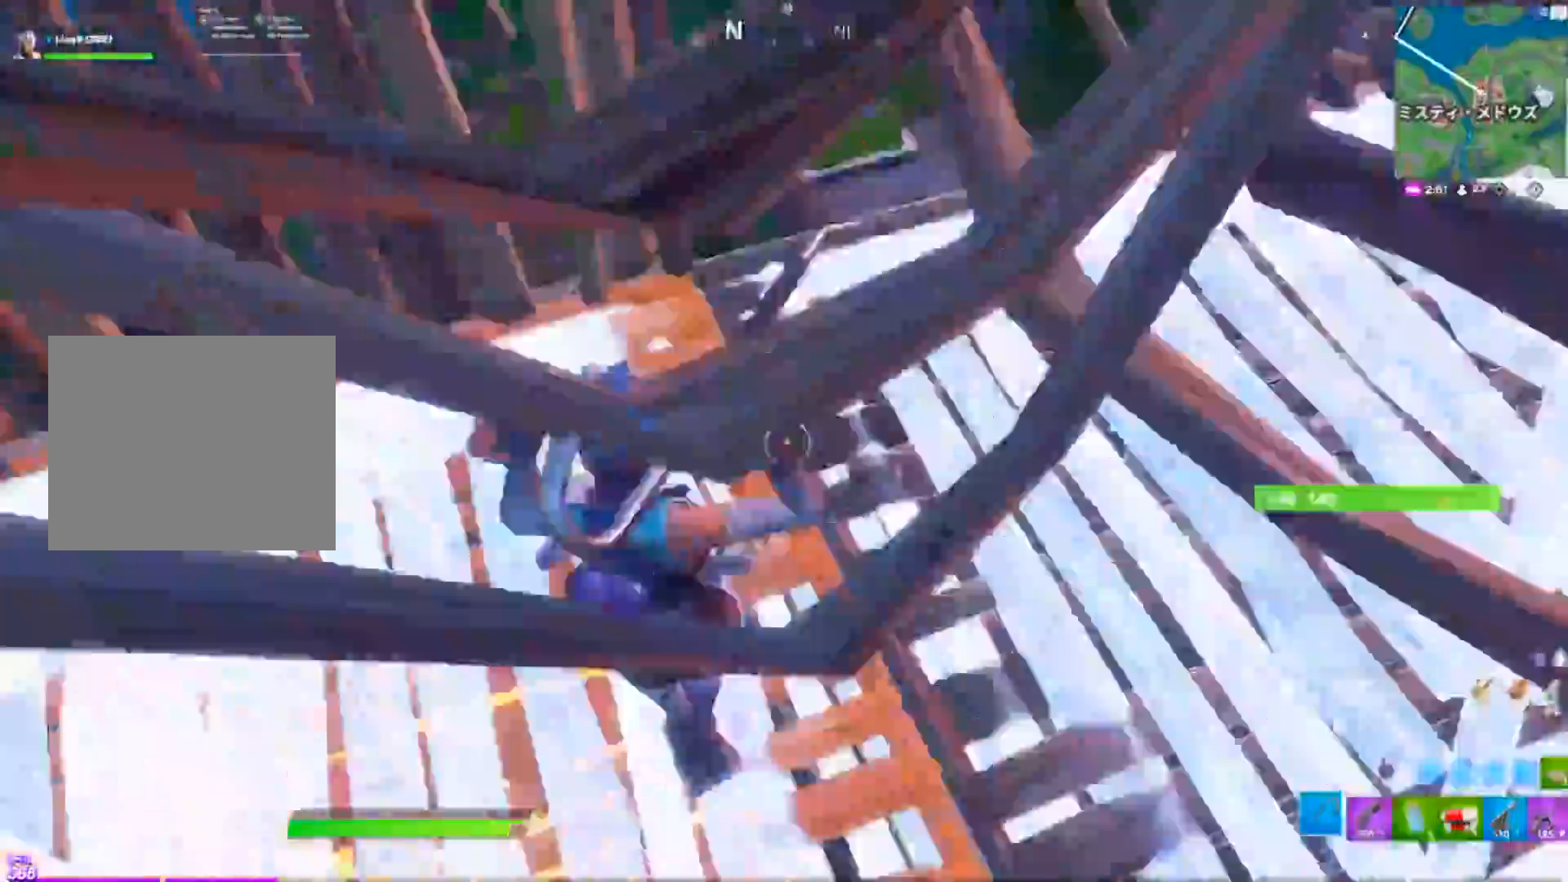
{"buttons": [], "left_stick": "up", "right_stick": "up-left", "events": [[33, "R1", "down"], [33, "right_stick", "up-left"], [133, "R1", "up"], [133, "left_stick", "up"]]}
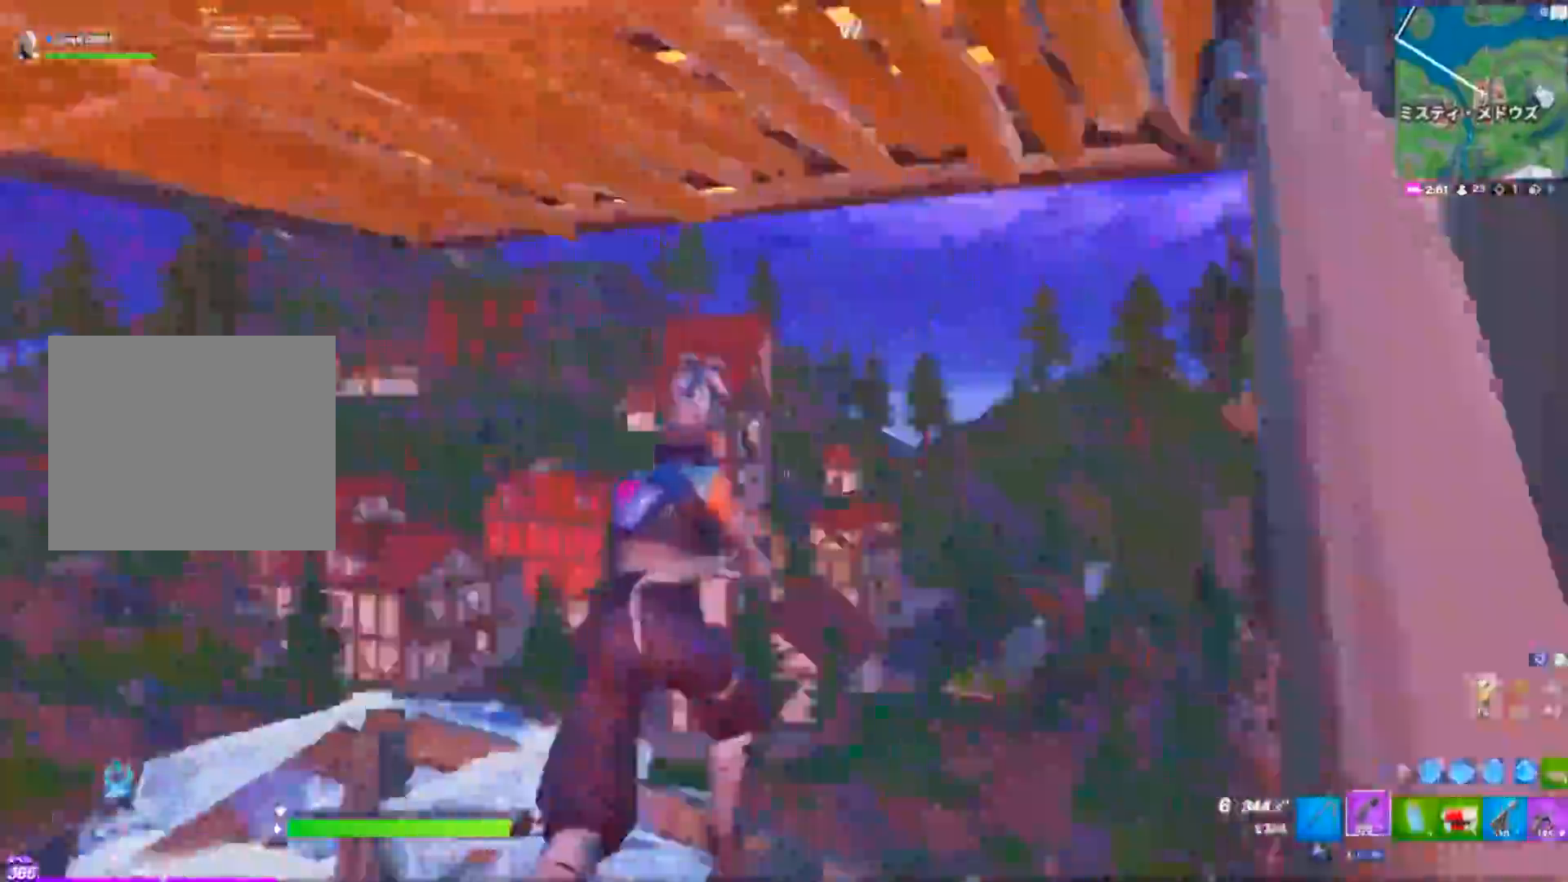
{"buttons": [], "left_stick": "up-left", "right_stick": "left", "events": [[67, "left_stick", "up-right"], [217, "right_stick", "left"], [284, "left_stick", "up"], [484, "left_stick", "up-left"]]}
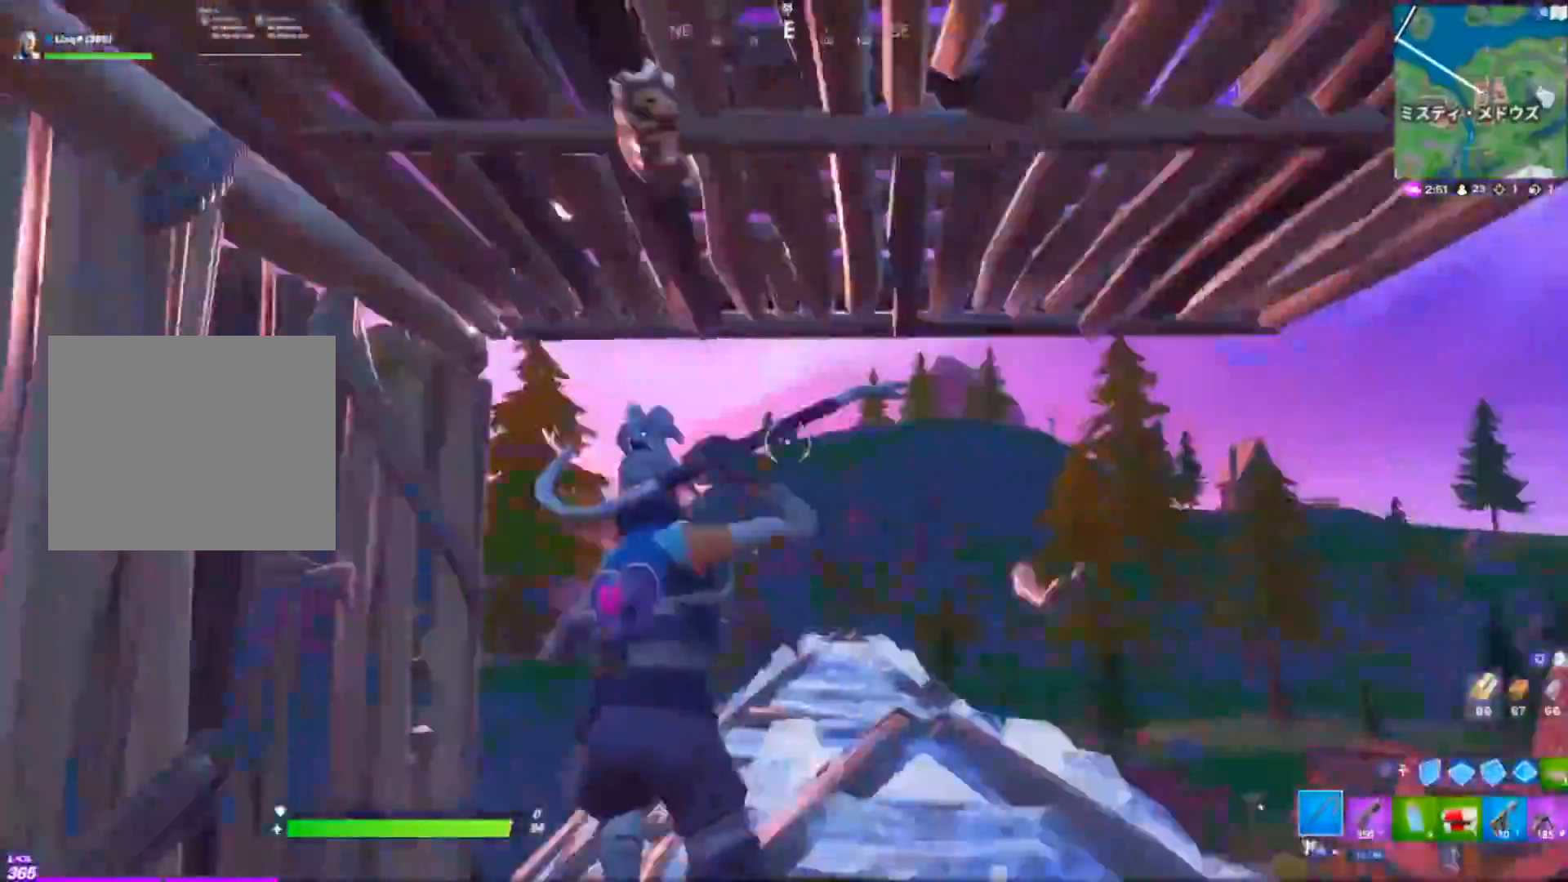
{"buttons": ["R2"], "left_stick": "down-right", "right_stick": "center", "events": [[133, "R2", "down"], [133, "right_stick", "center"], [234, "R3", "down"], [267, "R1", "down"], [317, "R1", "up"], [334, "R3", "up"], [384, "left_stick", "down-left"], [400, "CROSS", "down"], [467, "CROSS", "up"], [484, "left_stick", "down-right"]]}
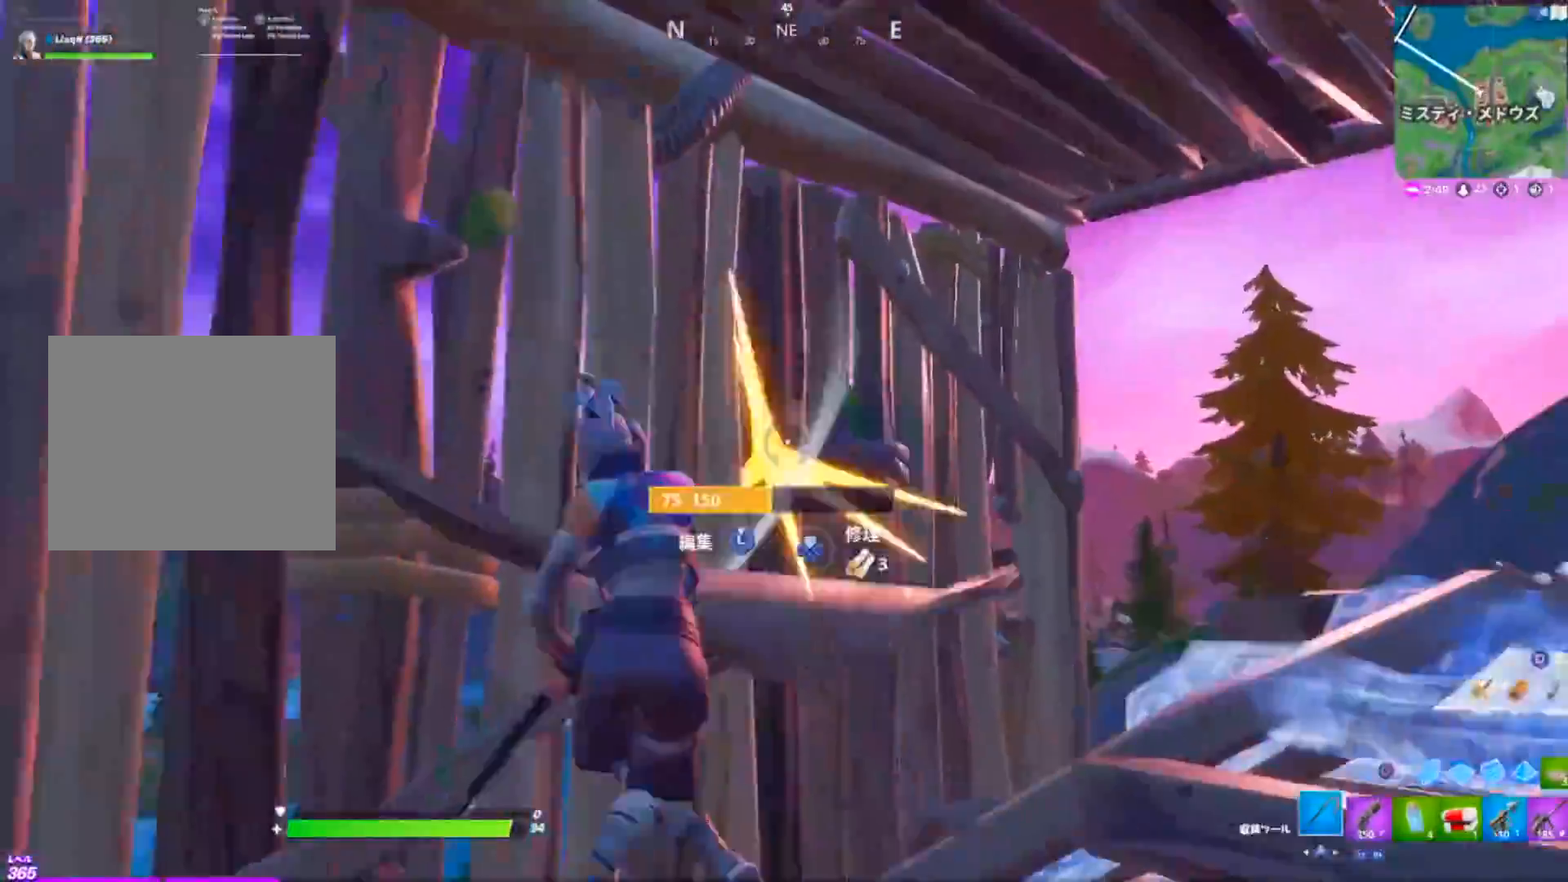
{"buttons": ["R2"], "left_stick": "right", "right_stick": "down", "events": [[67, "left_stick", "right"], [418, "right_stick", "down"]]}